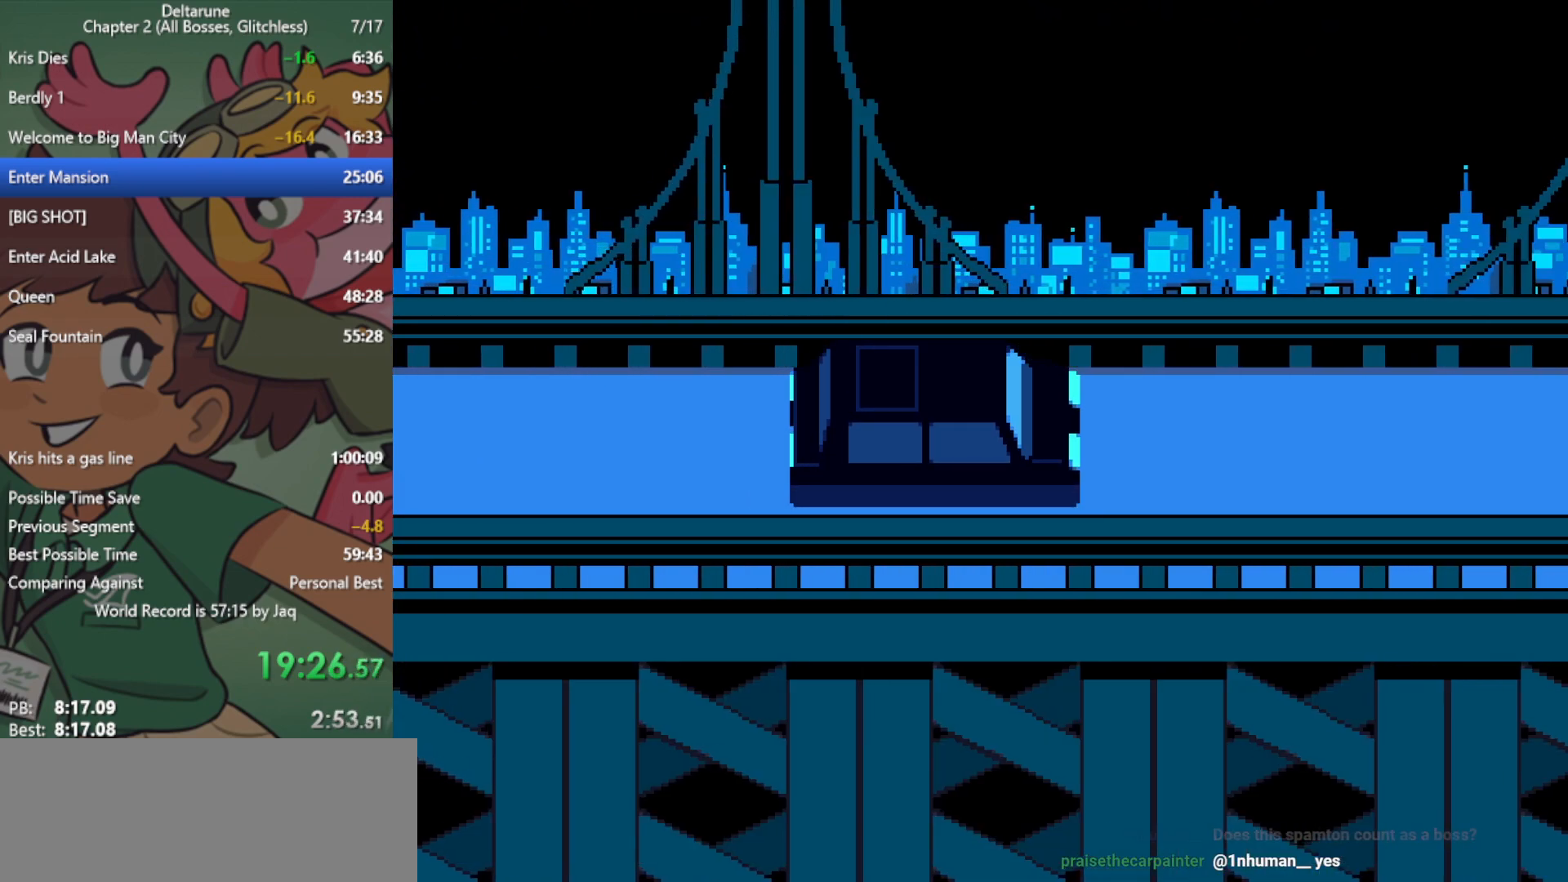
Gameplay with keyboard; each line is a JSON object with the keys held at the frame after it. "events" lists presses ("down") and releases ("up") of "c", "ctrl", "down", "left", "return", "right", "shift", "up", "x" and "z" between this image and that frame as [ms after this image, input, new state], when the widget could be followed in between. No other keys are recorded. Mouse input is not recorded.
{"keys": ["right", "x"], "events": []}
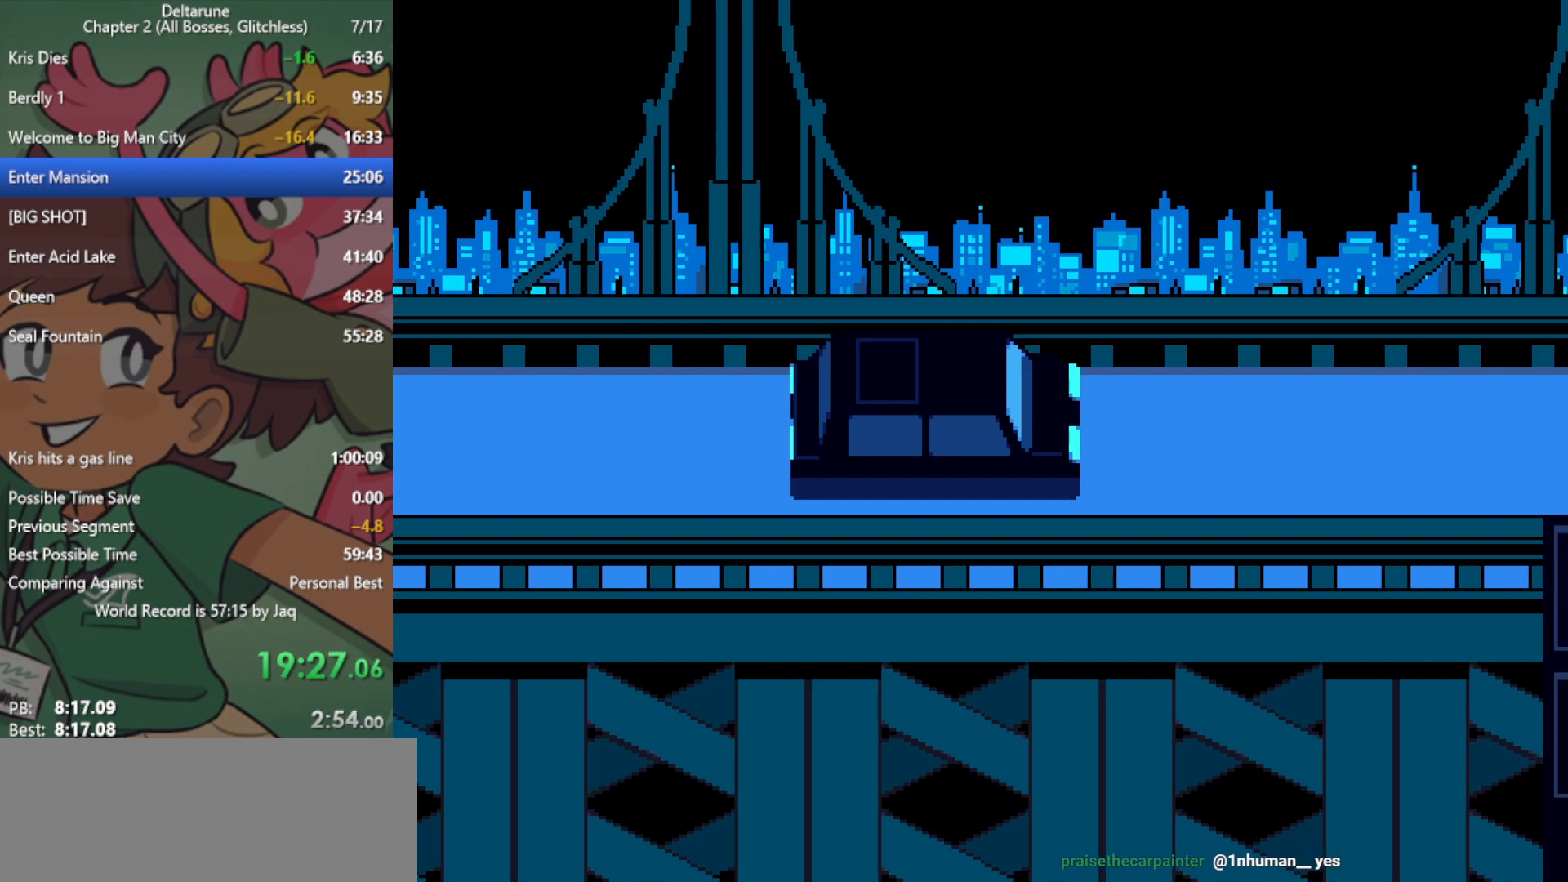
{"keys": ["right", "x"], "events": []}
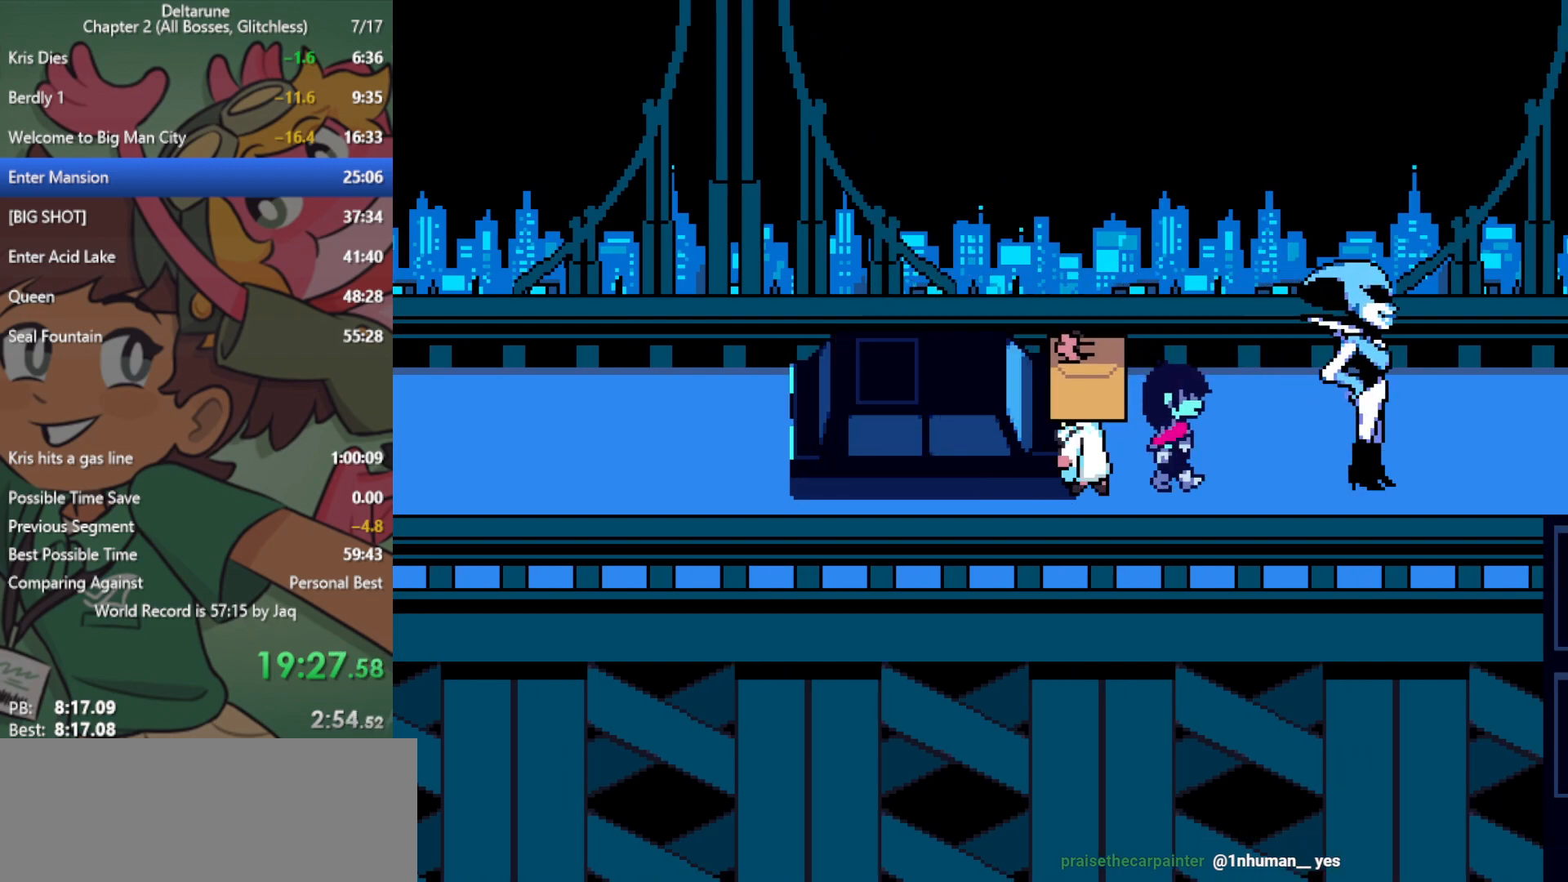
{"keys": ["right", "x"], "events": []}
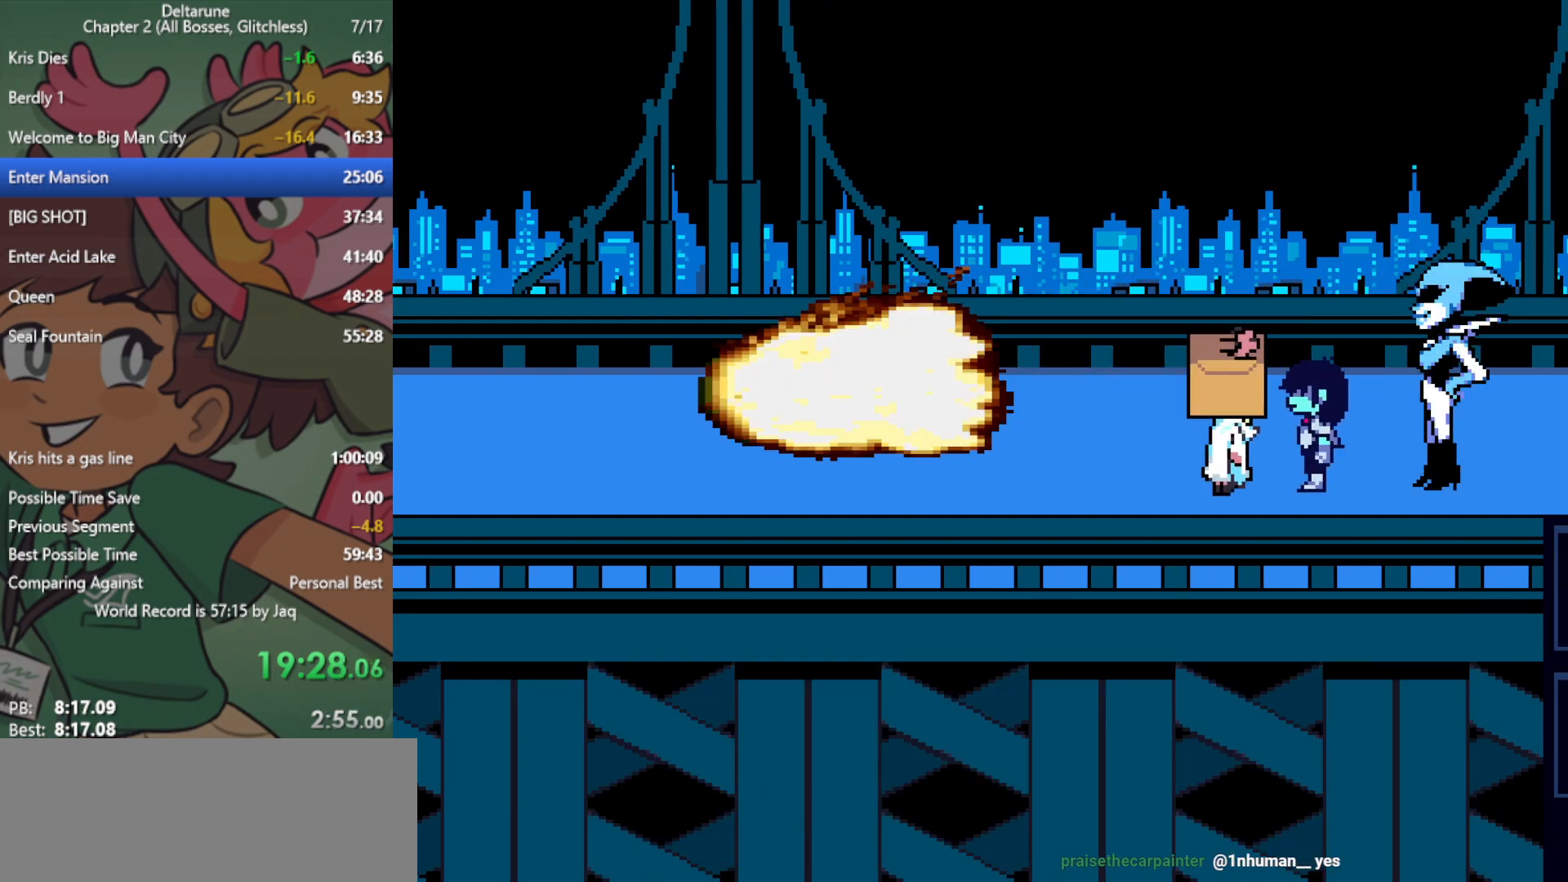
{"keys": ["right", "x"], "events": []}
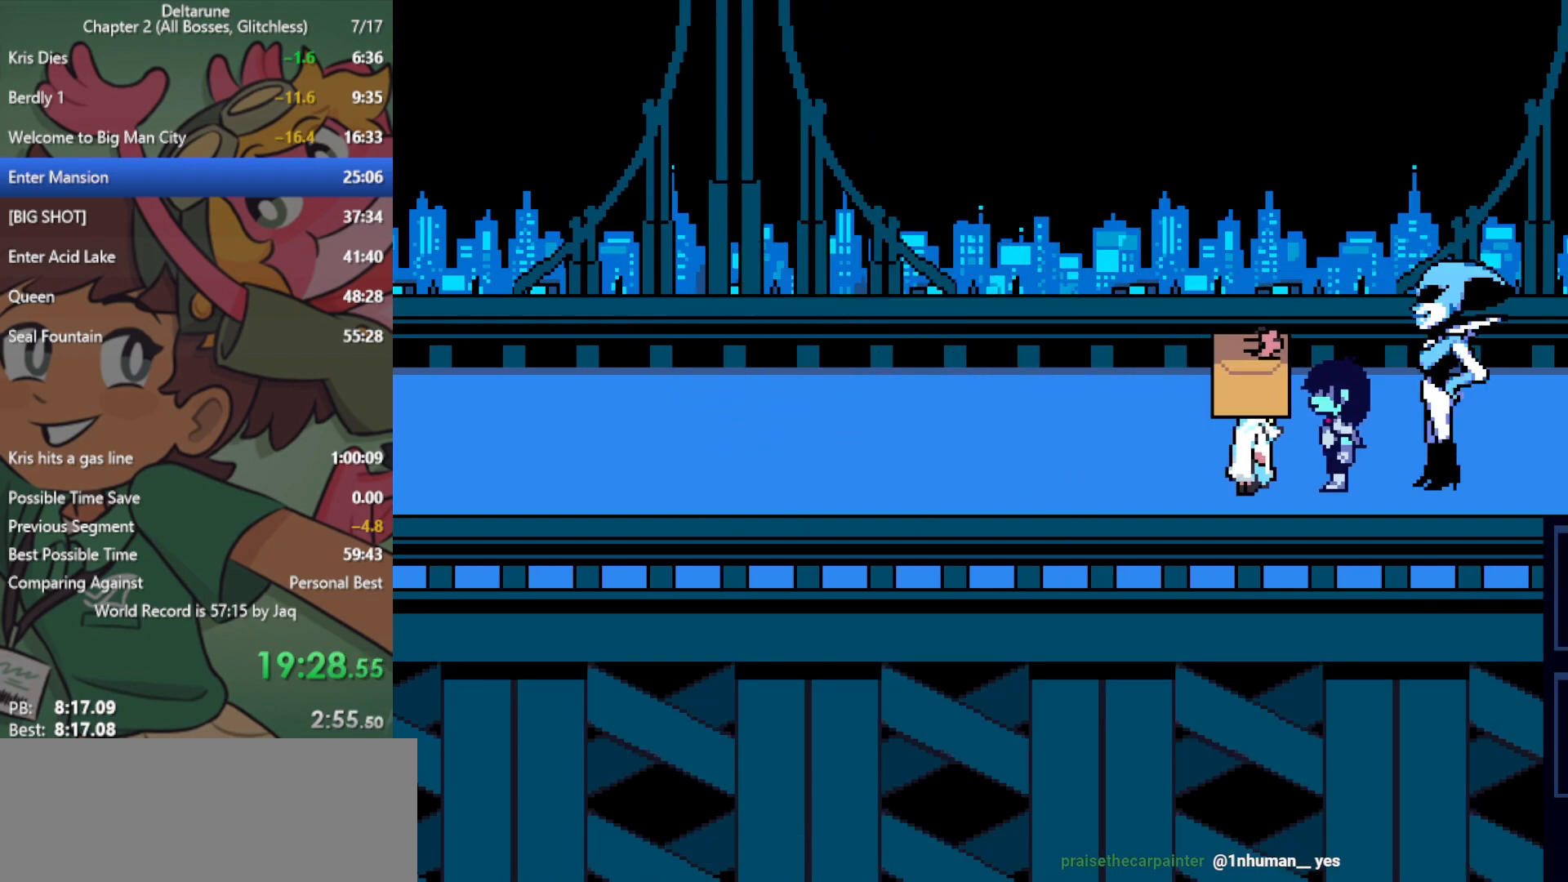
{"keys": ["right", "x"], "events": []}
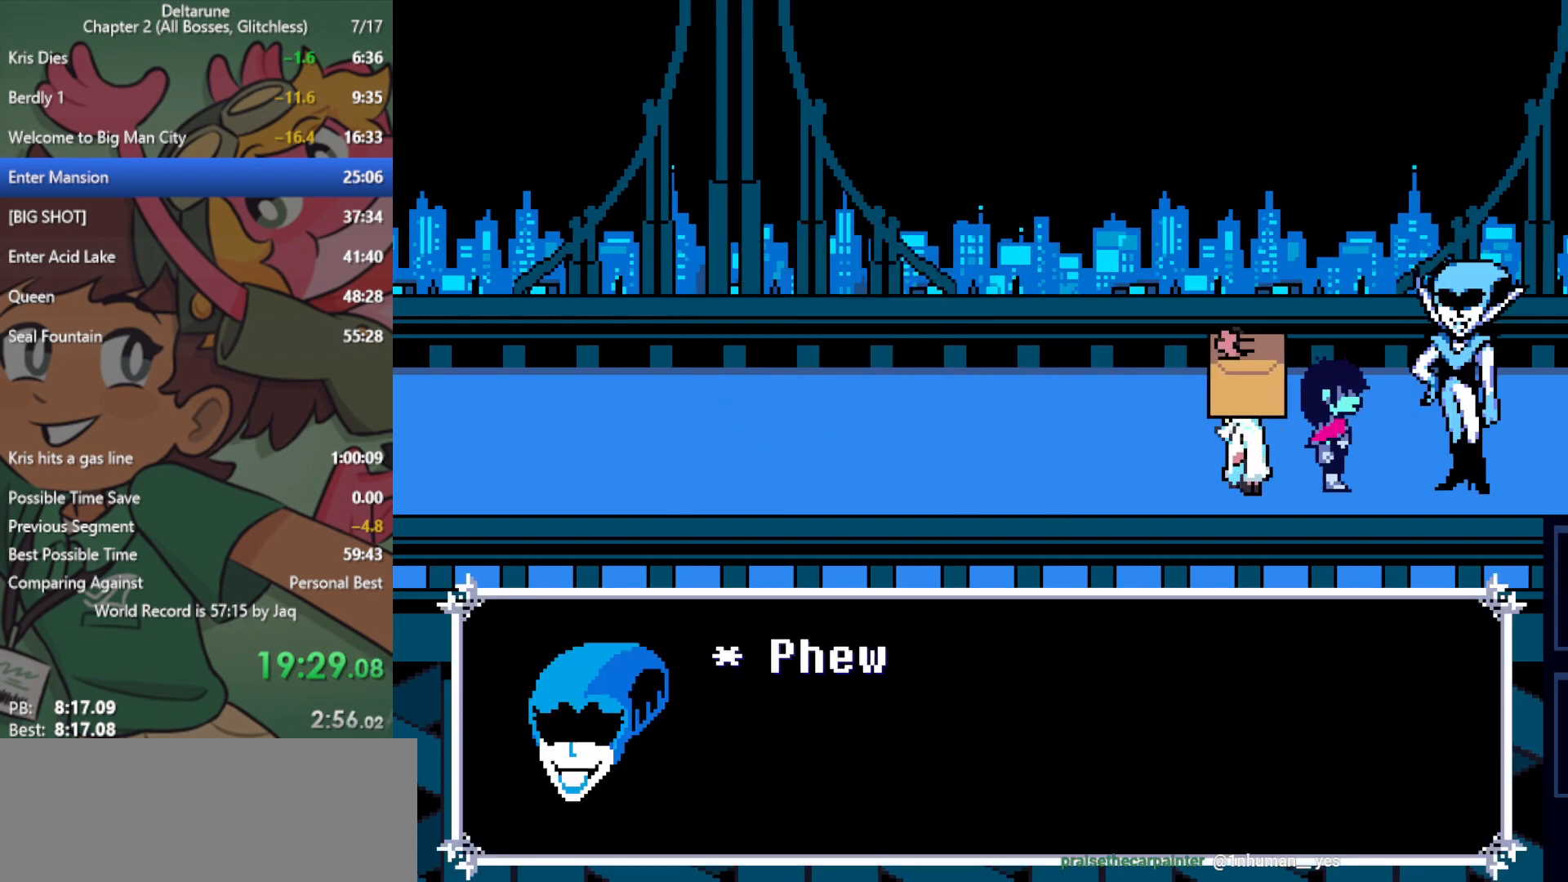
{"keys": ["right", "x"], "events": []}
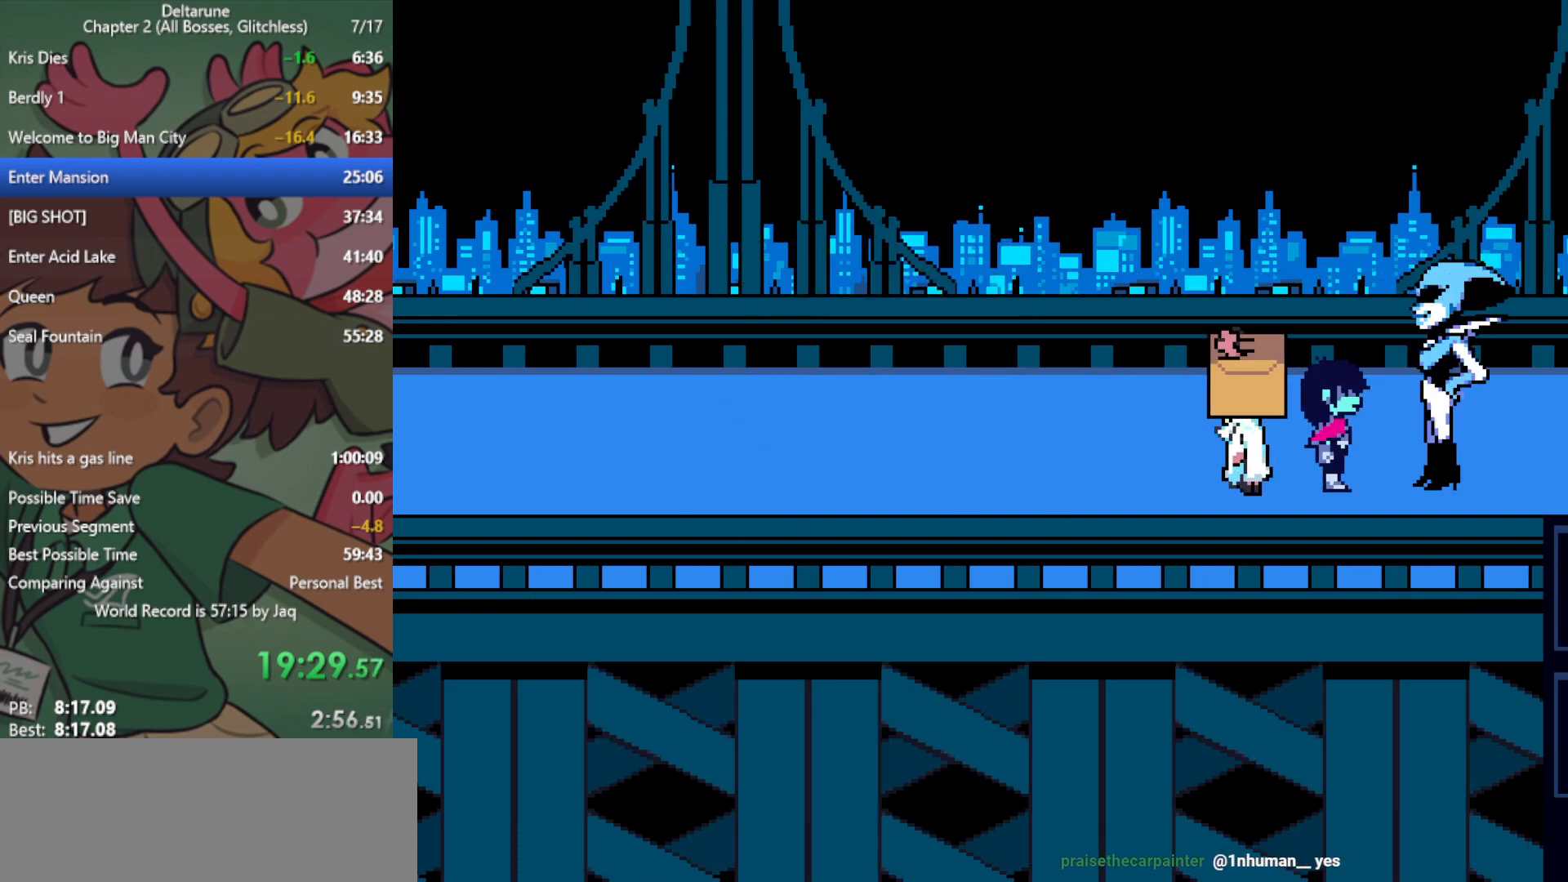
{"keys": ["right", "x"], "events": []}
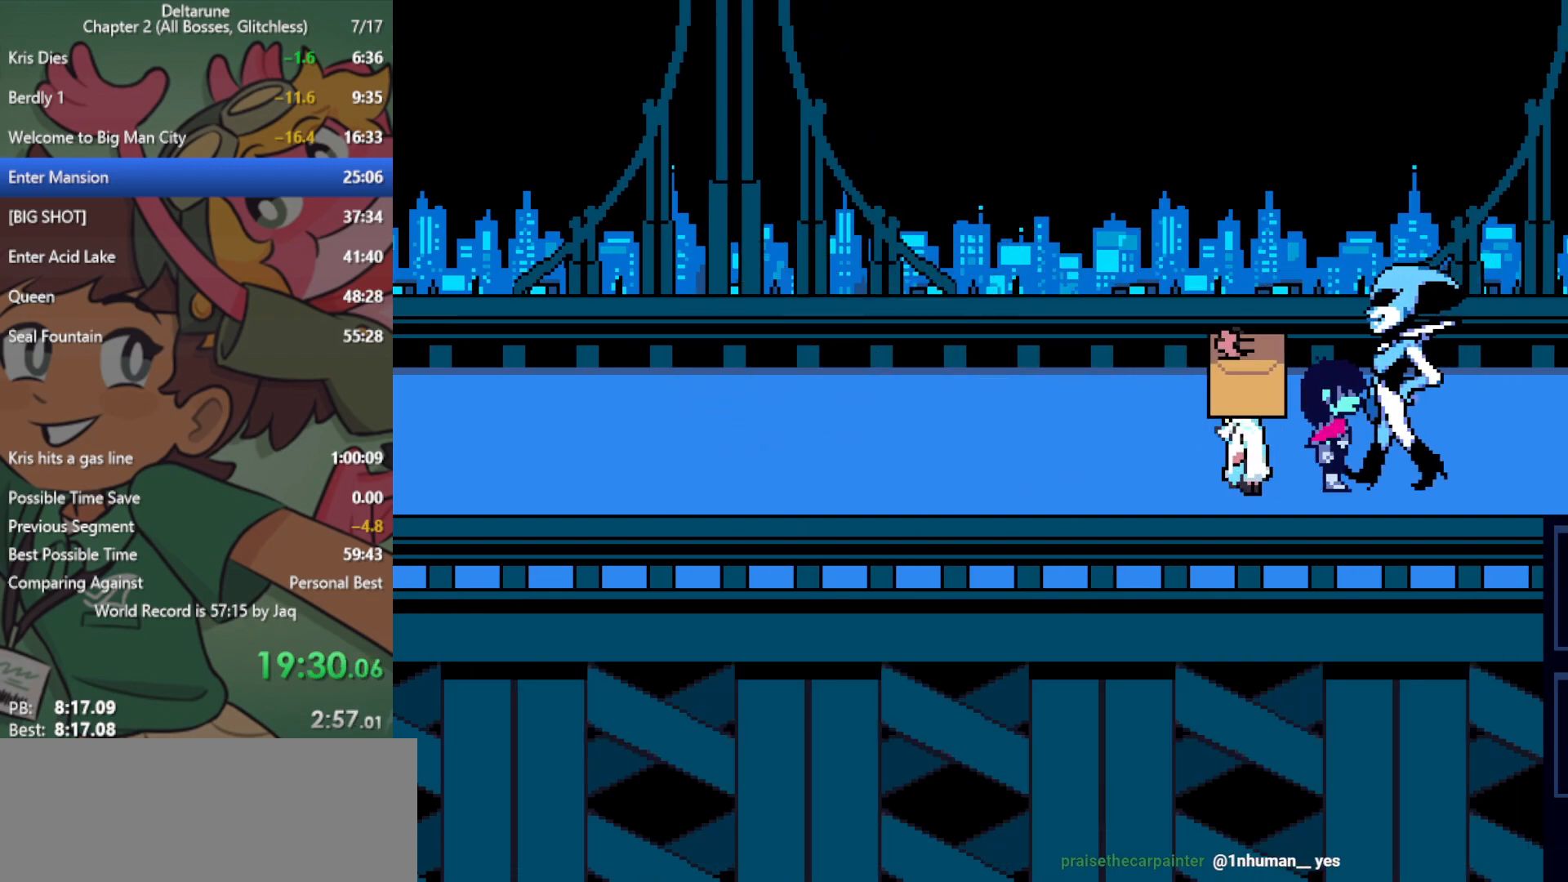
{"keys": ["right", "x"], "events": []}
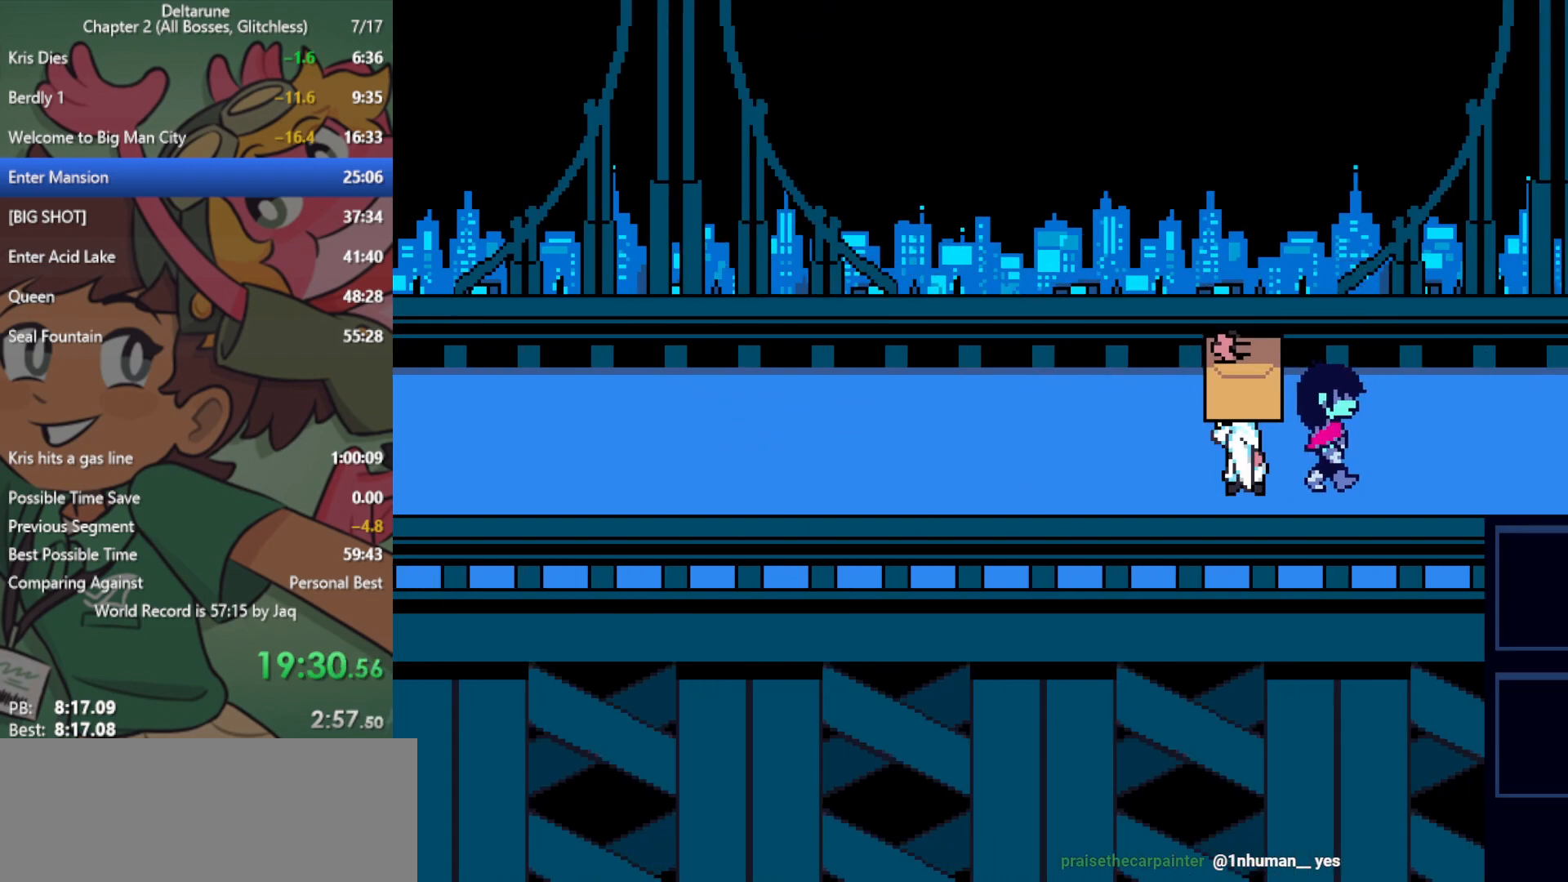
{"keys": ["right", "x"], "events": []}
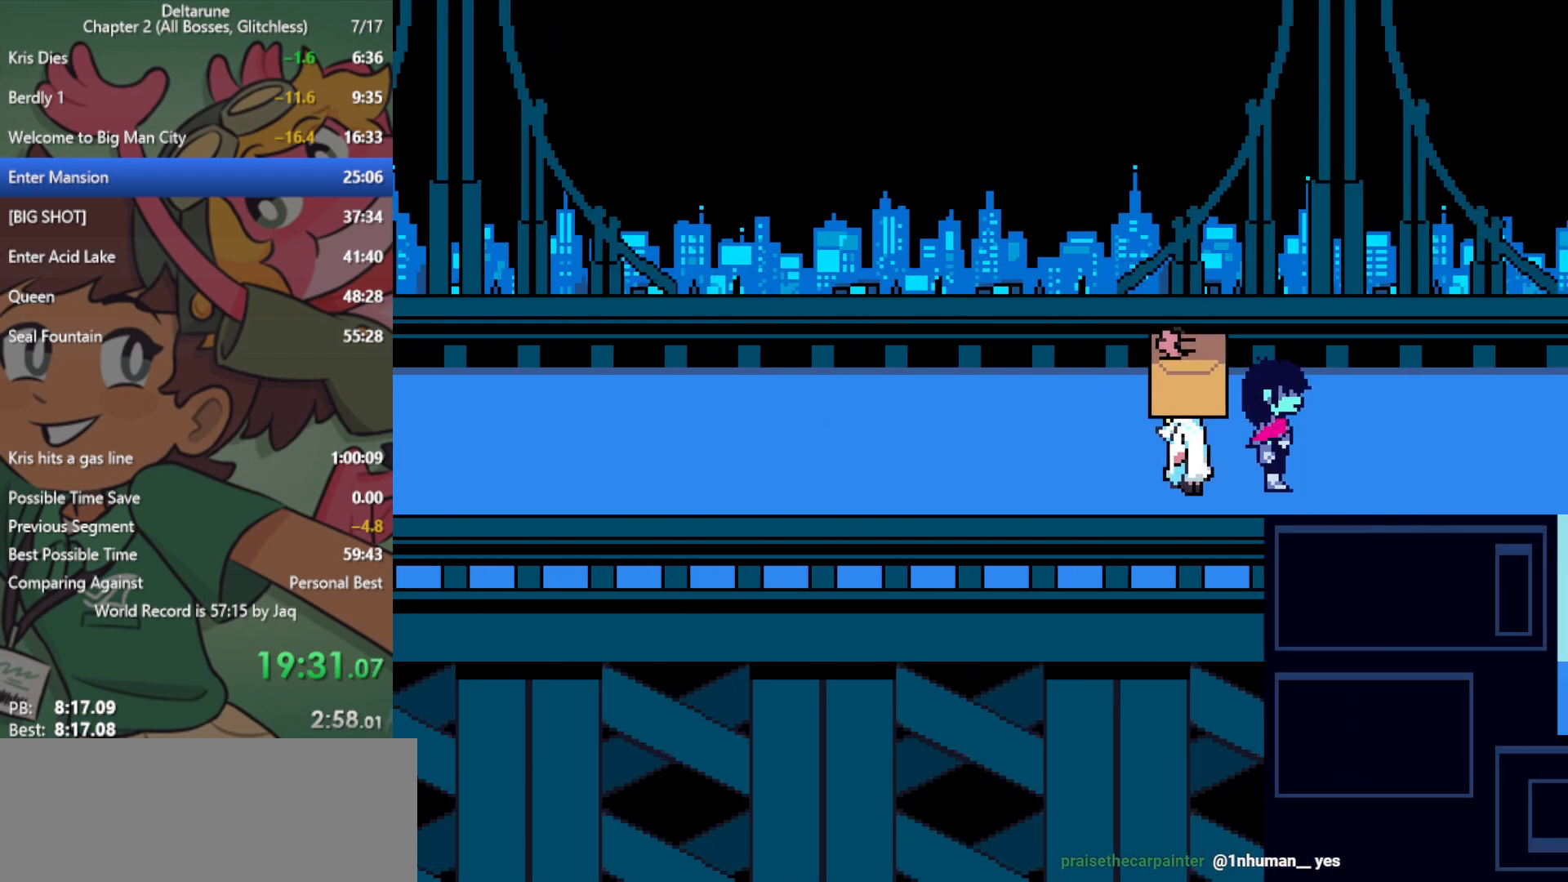
{"keys": ["right", "x"], "events": []}
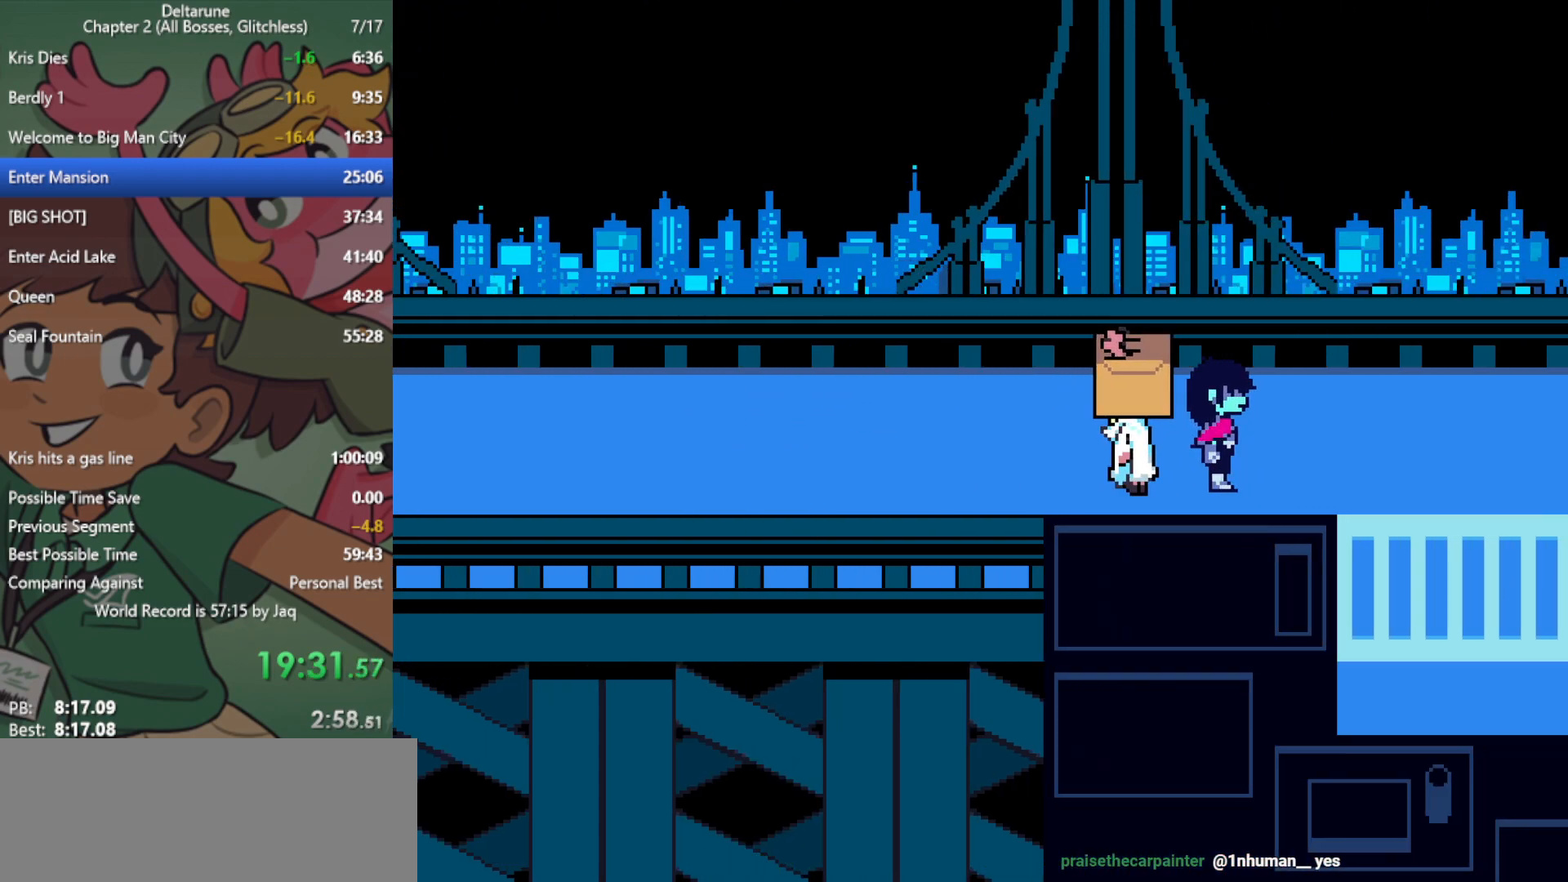
{"keys": ["right", "x"], "events": [[17, "down", "down"], [117, "down", "up"]]}
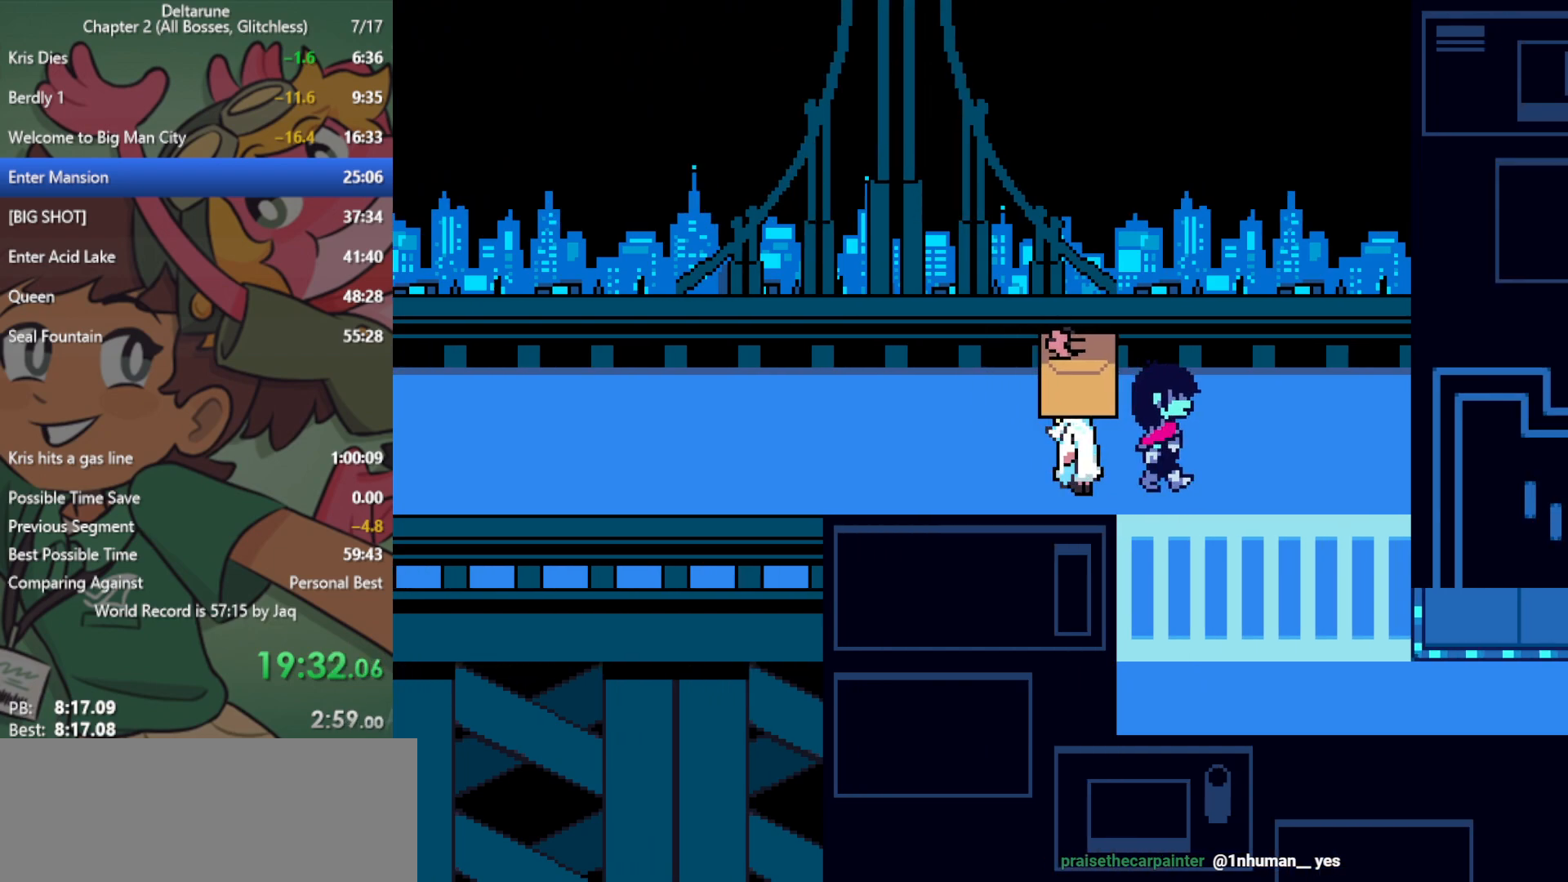
{"keys": ["down", "right", "x"], "events": [[400, "down", "down"]]}
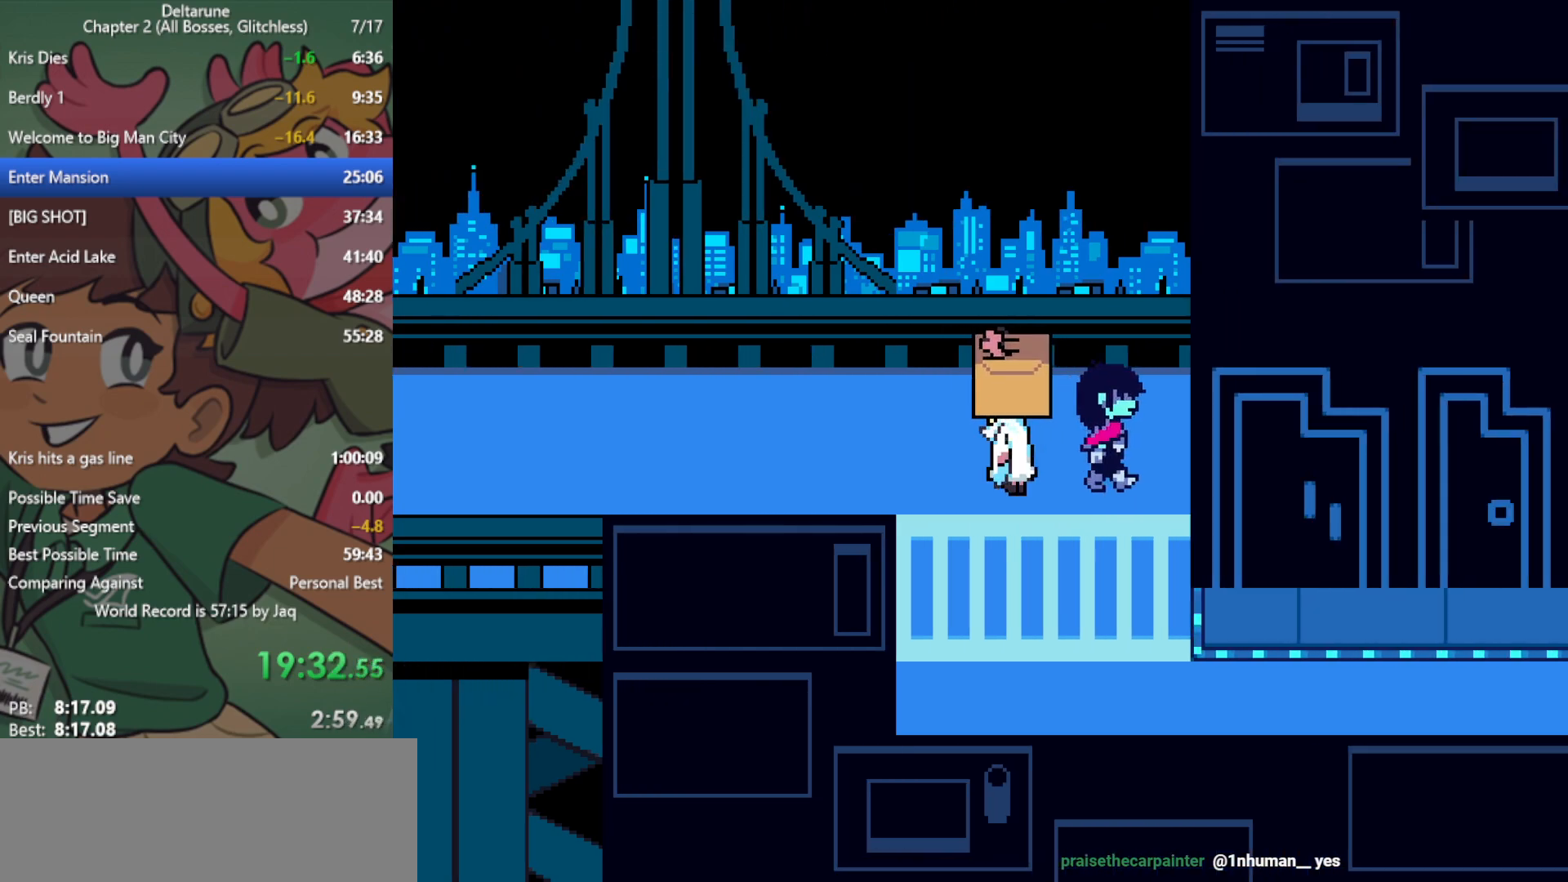
{"keys": ["right", "x"], "events": [[33, "down", "up"]]}
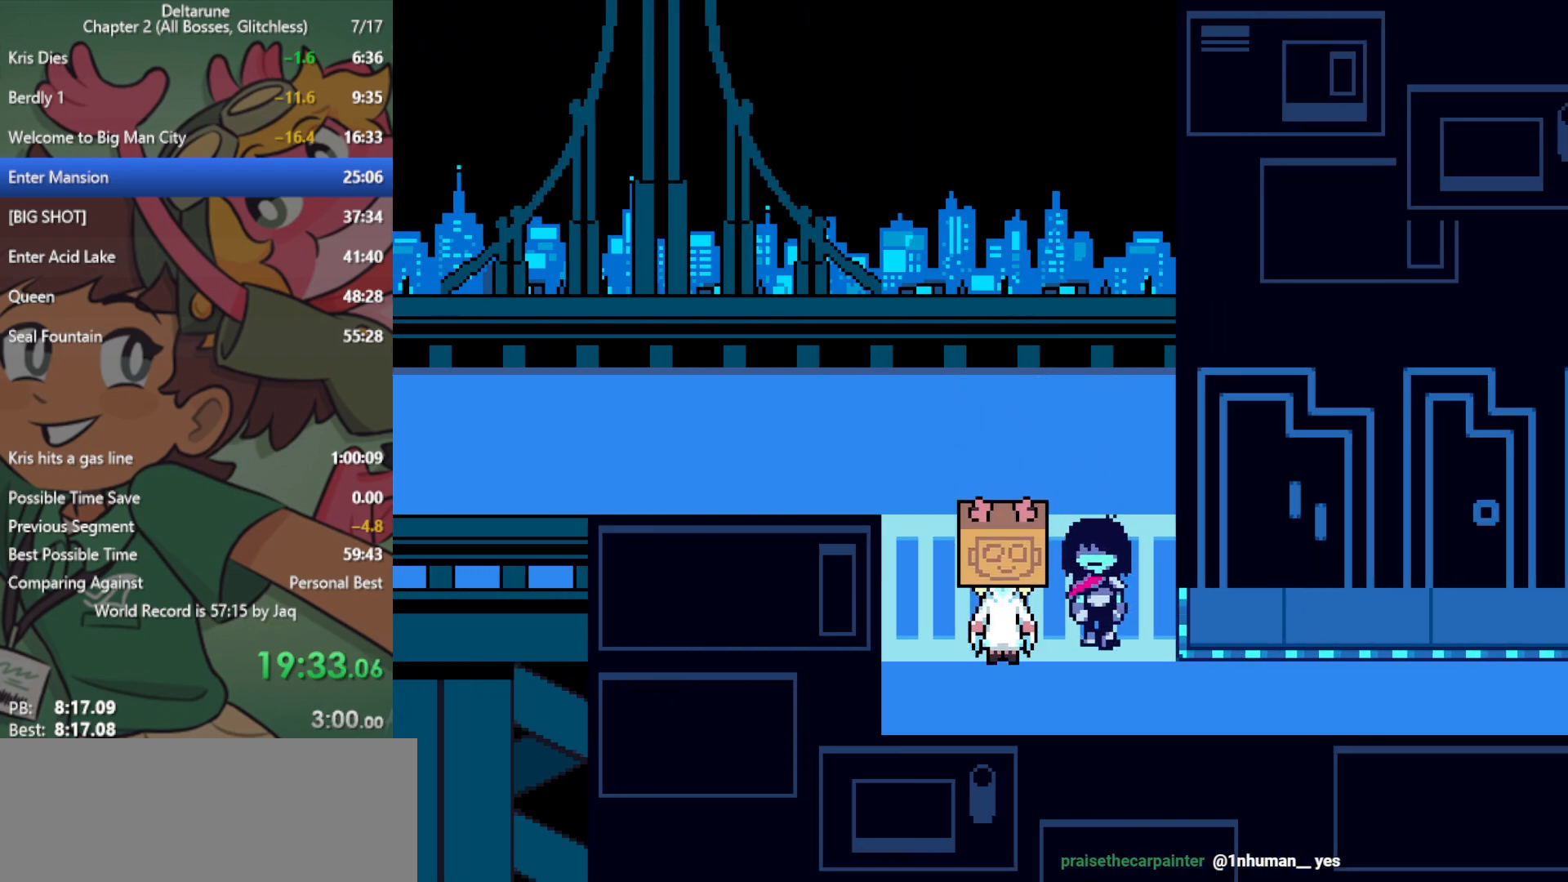
{"keys": ["right", "x"], "events": []}
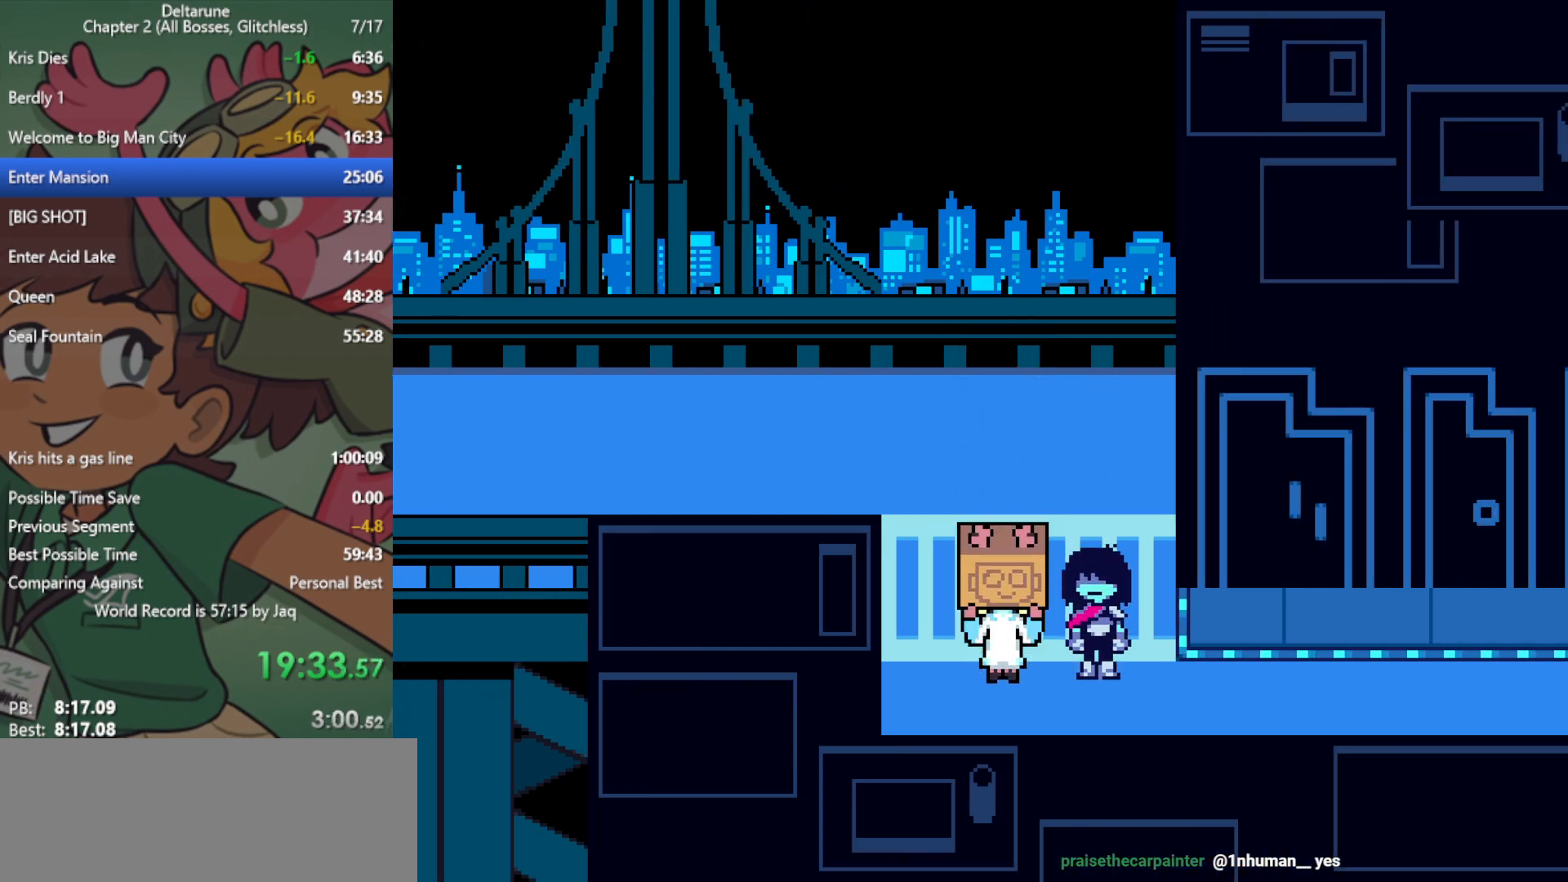
{"keys": ["right", "x"], "events": []}
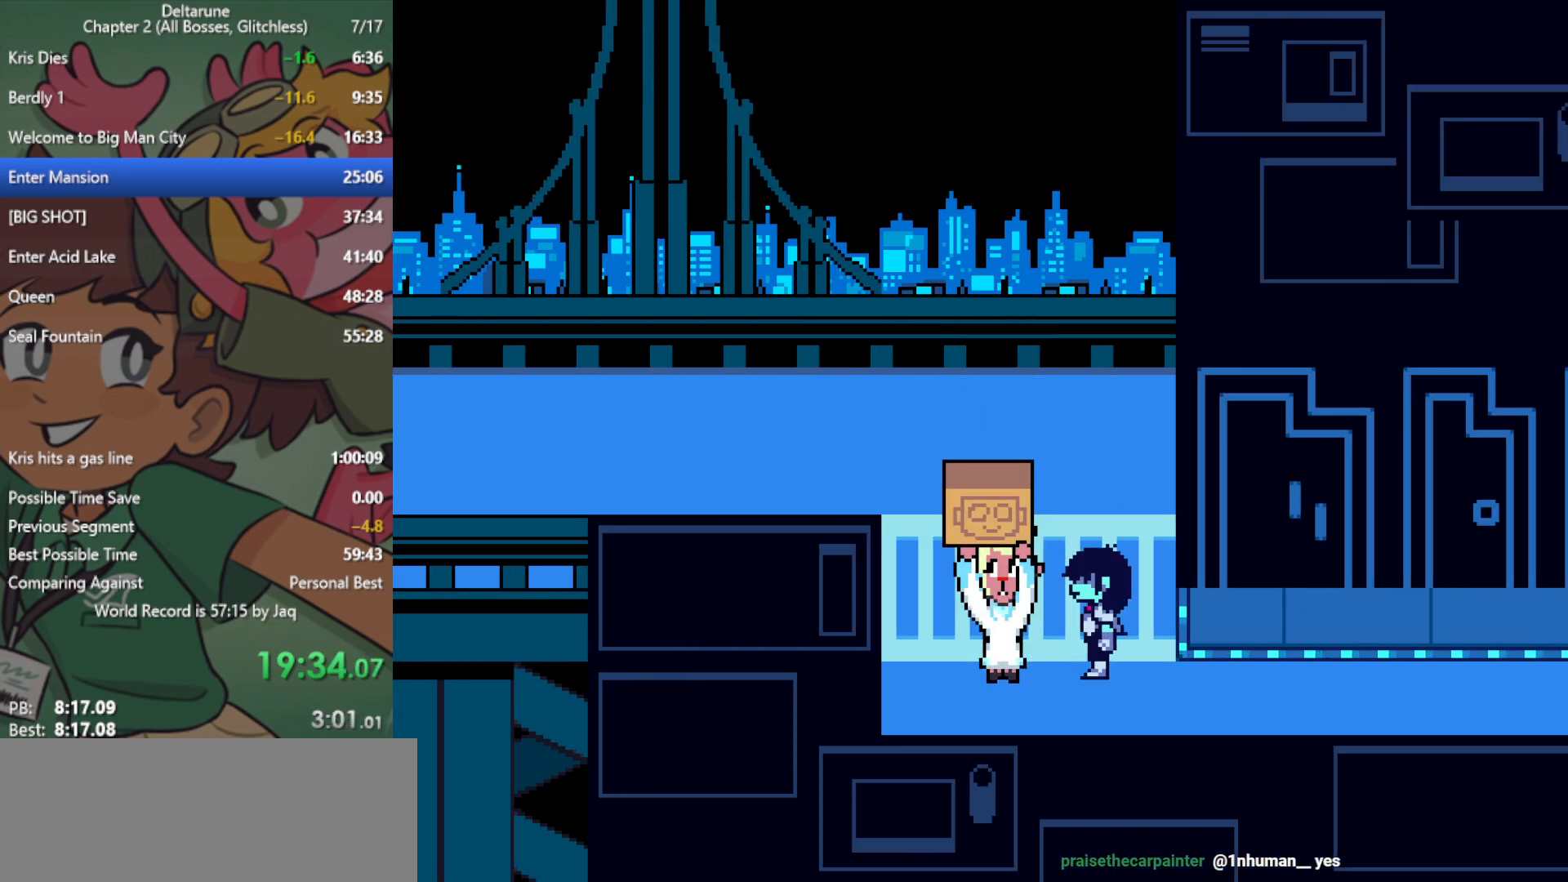
{"keys": ["right", "x"], "events": []}
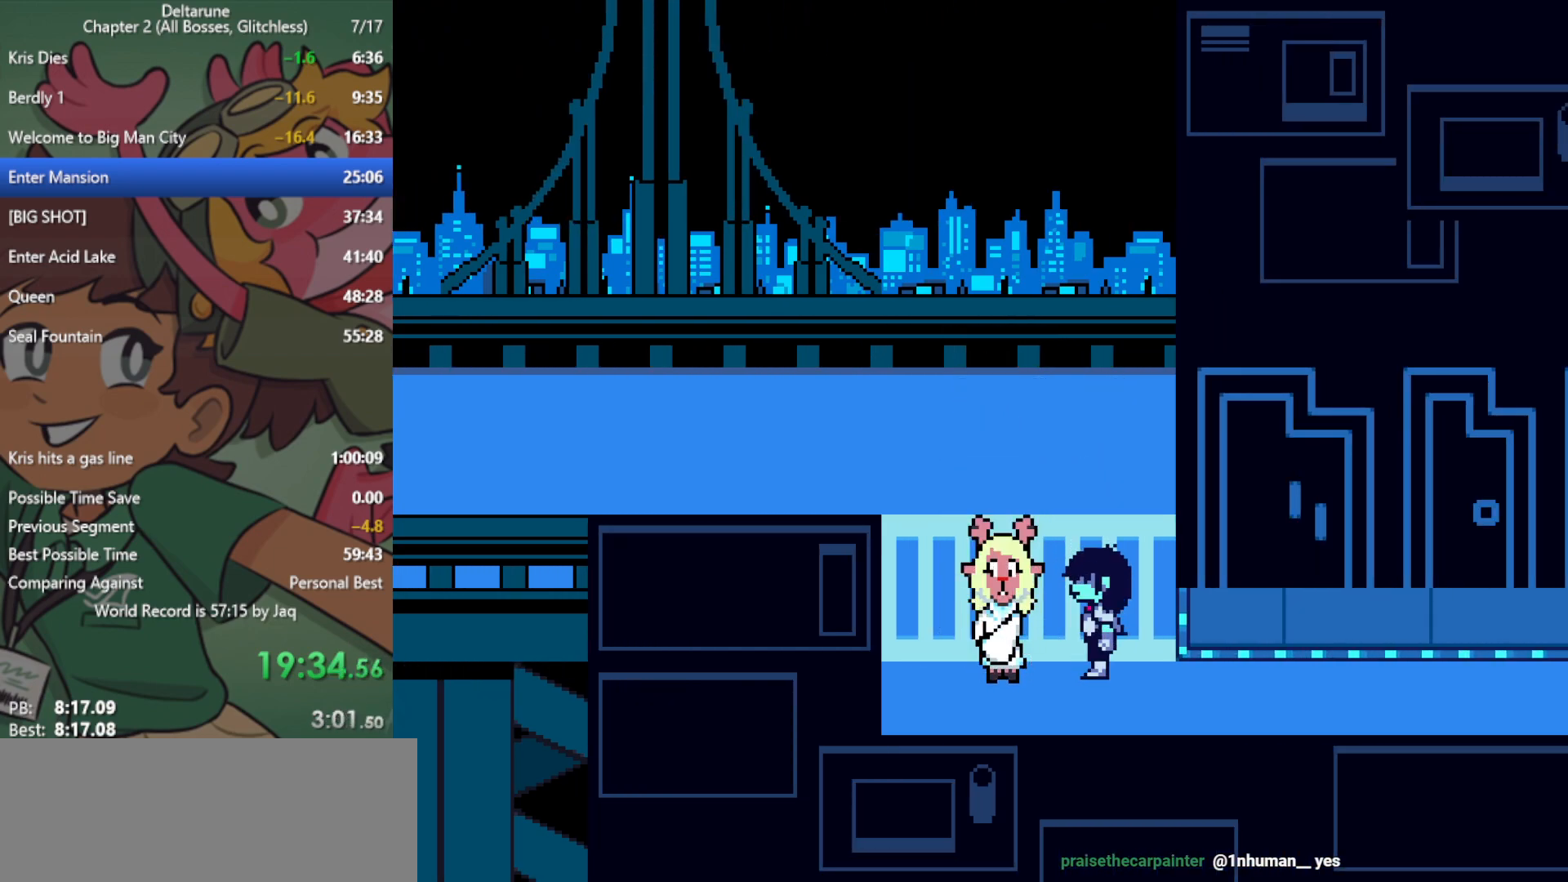
{"keys": ["right", "x"], "events": []}
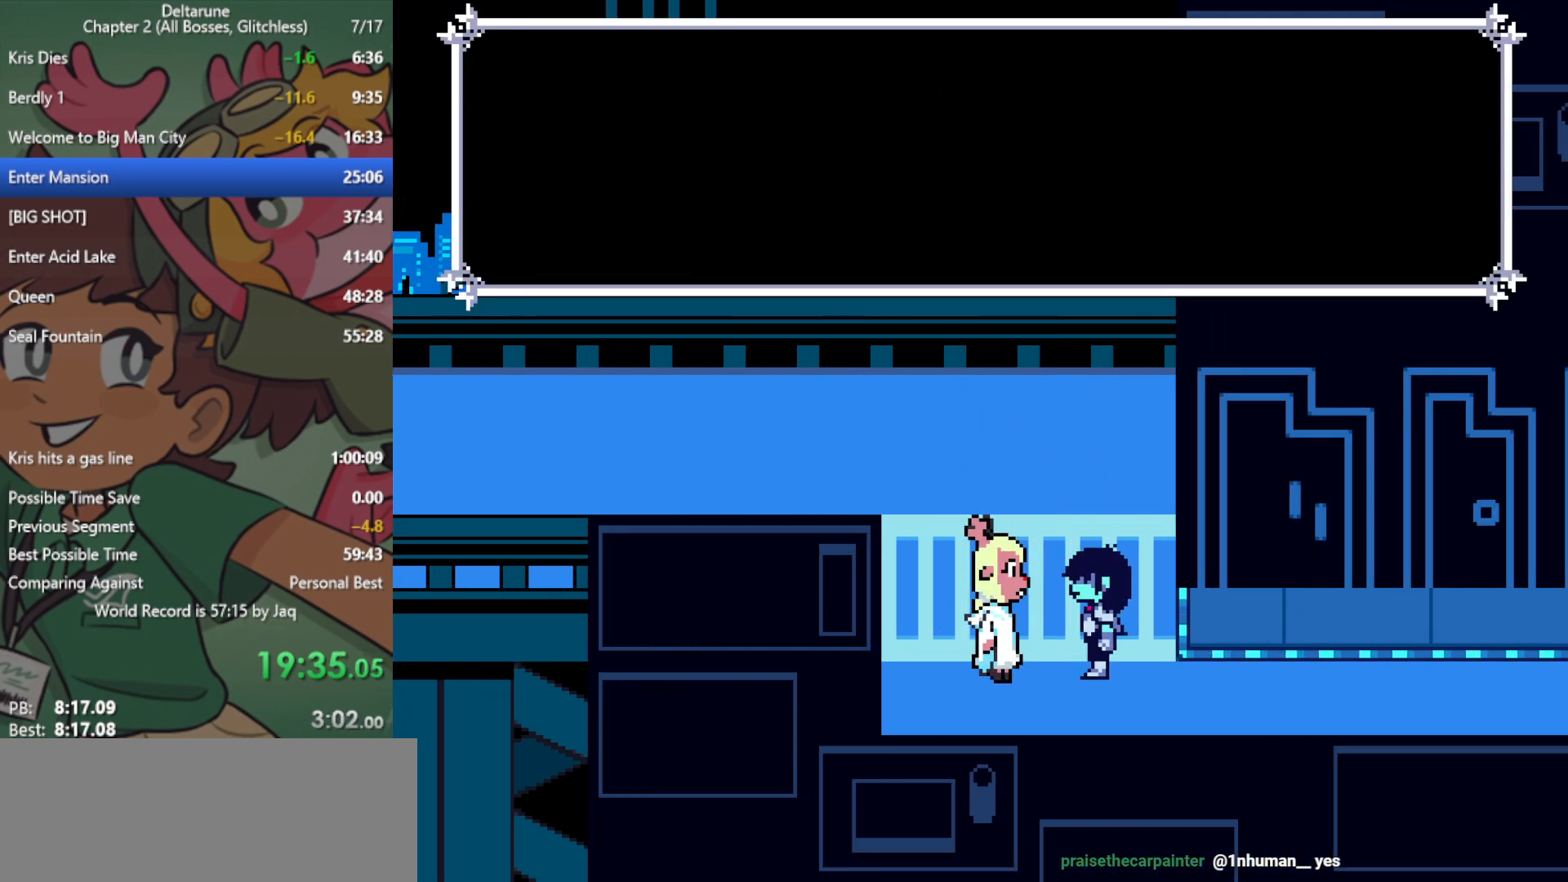
{"keys": ["right", "x"], "events": []}
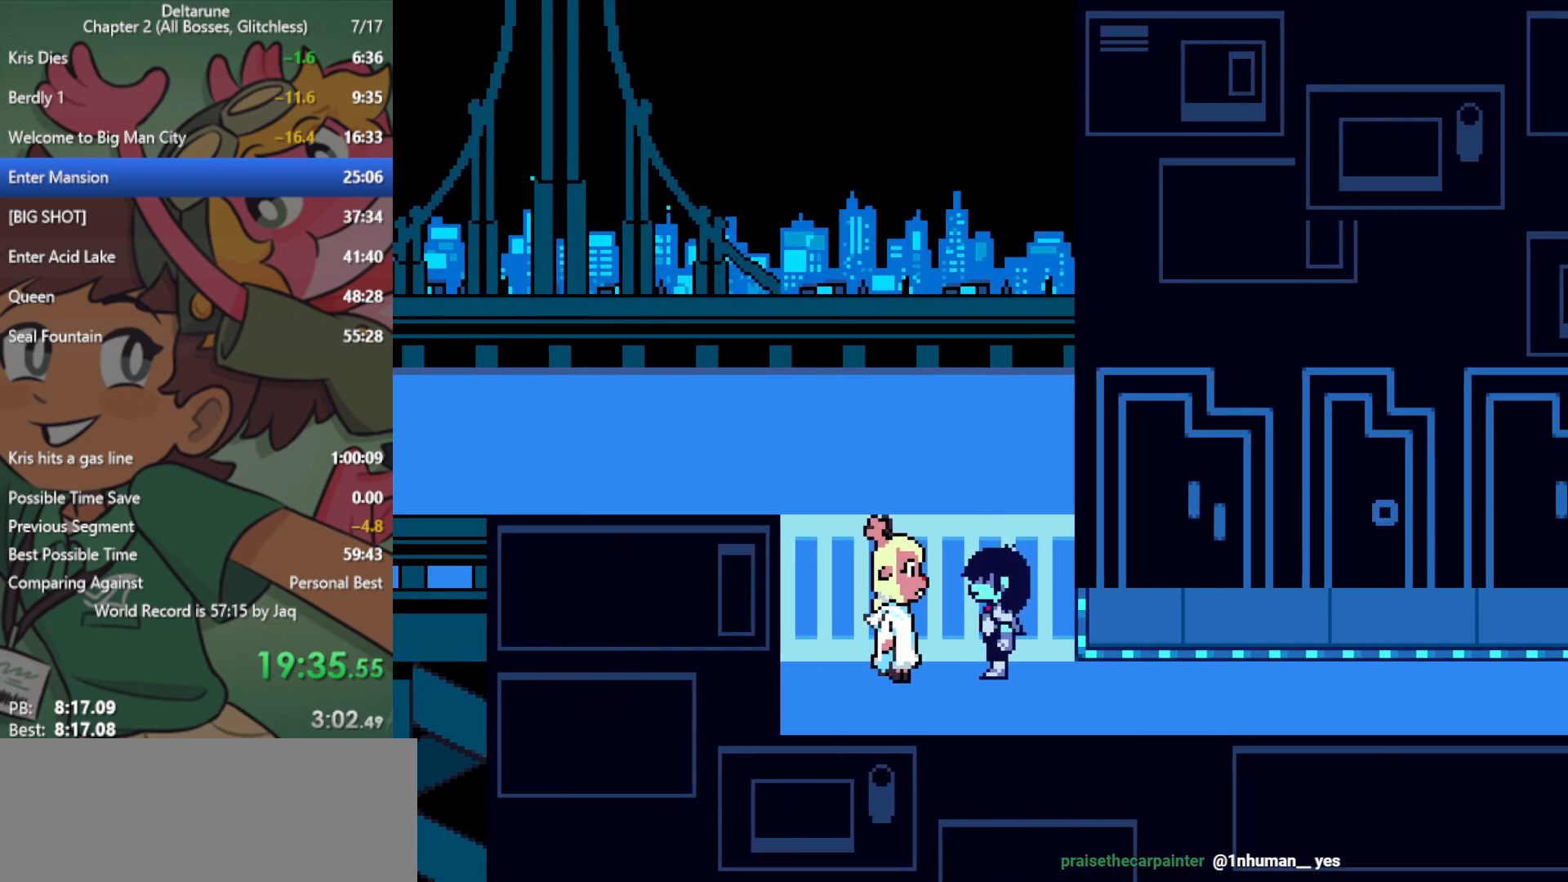
{"keys": ["right", "x"], "events": []}
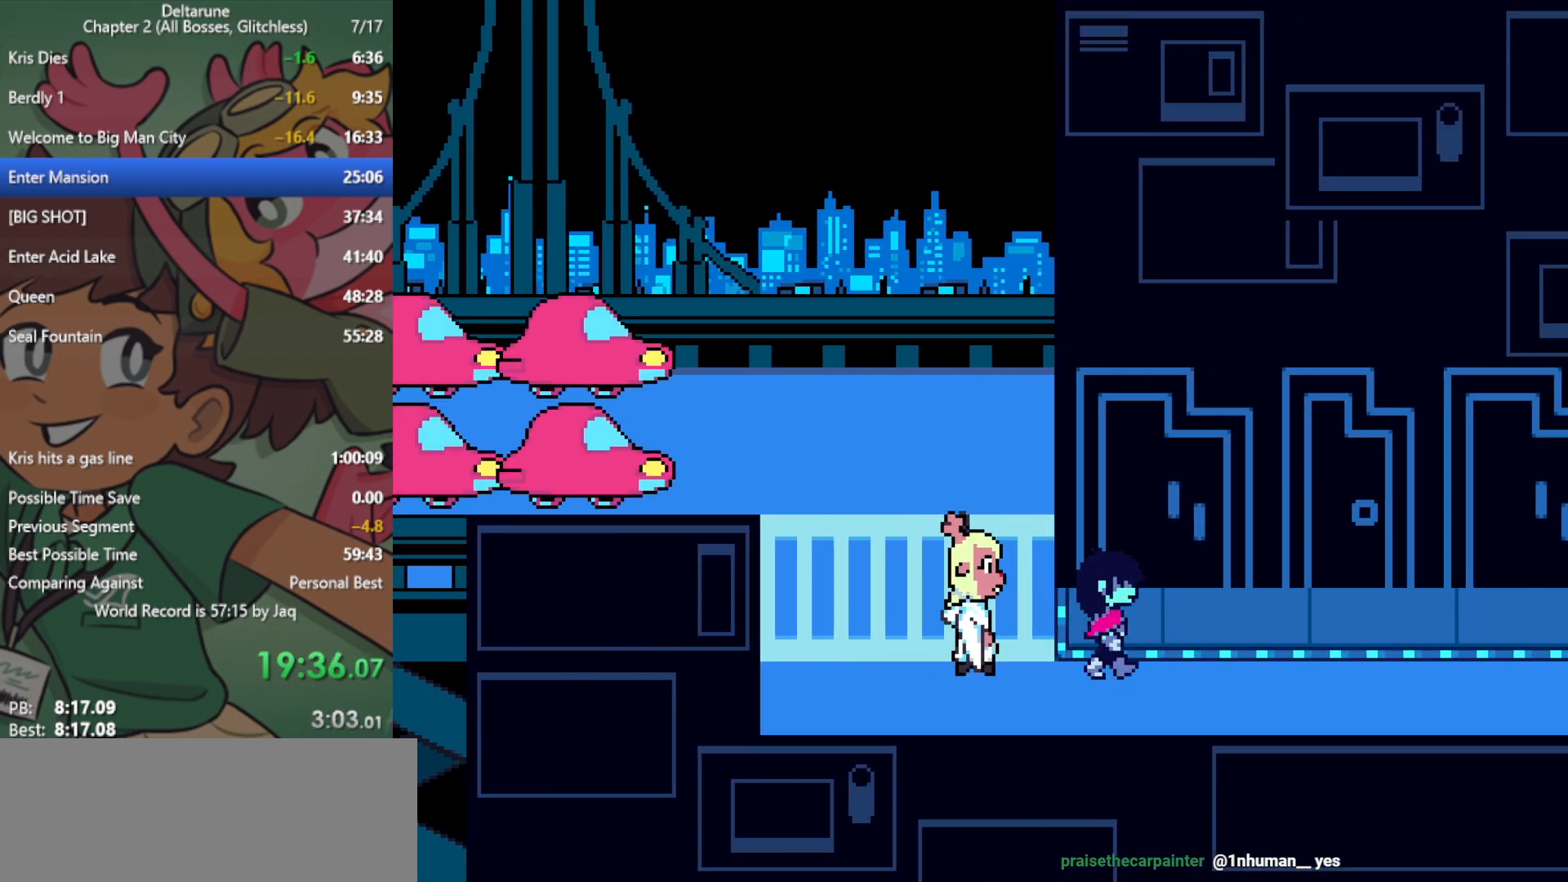
{"keys": ["right", "x"], "events": []}
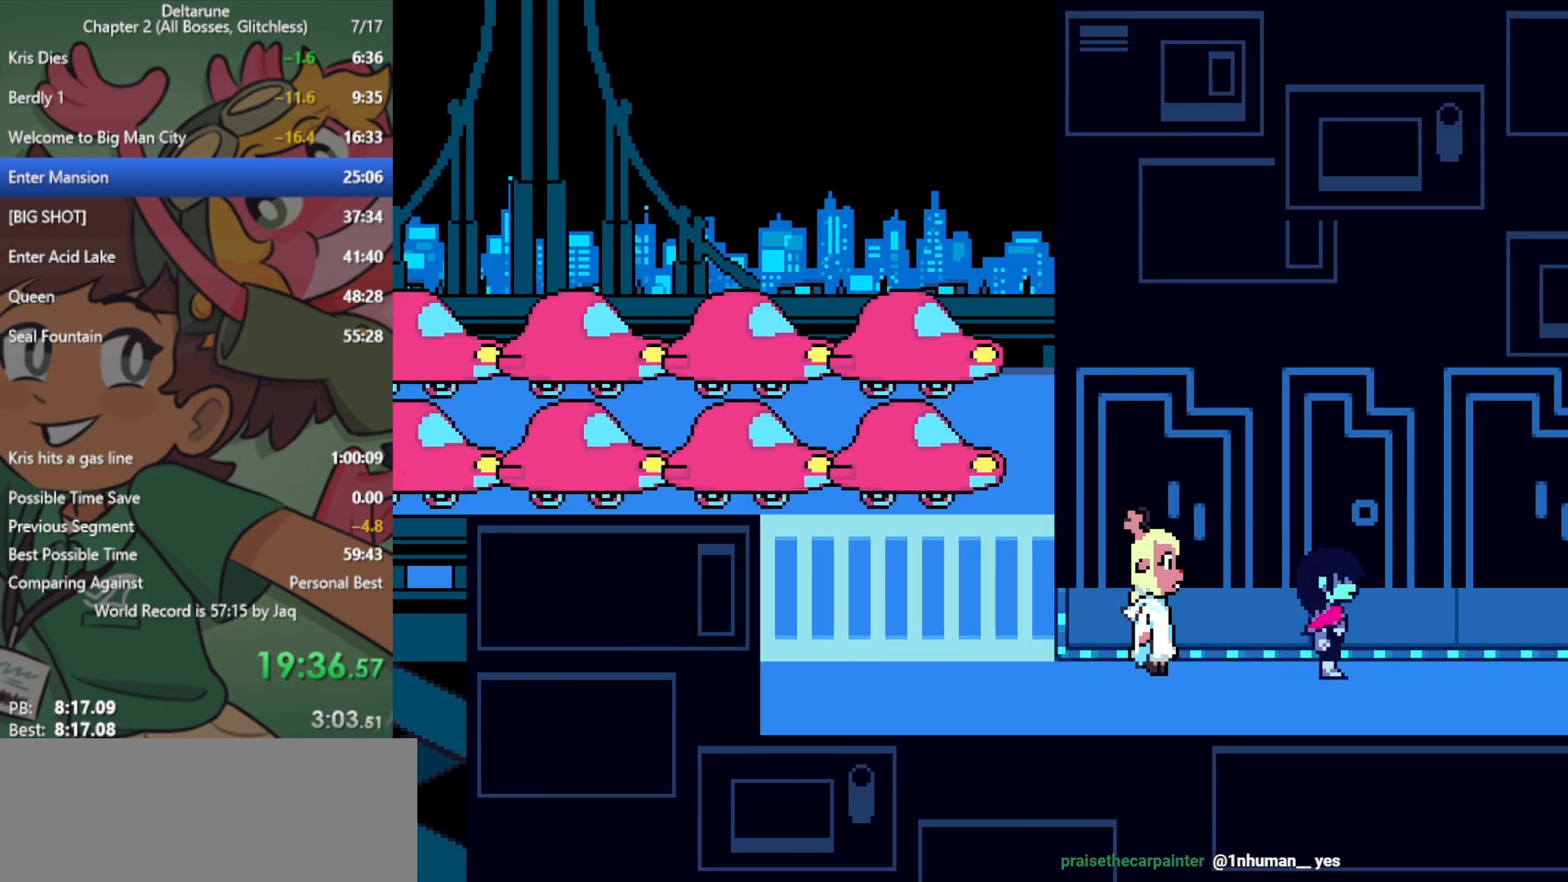
{"keys": ["right", "x"], "events": []}
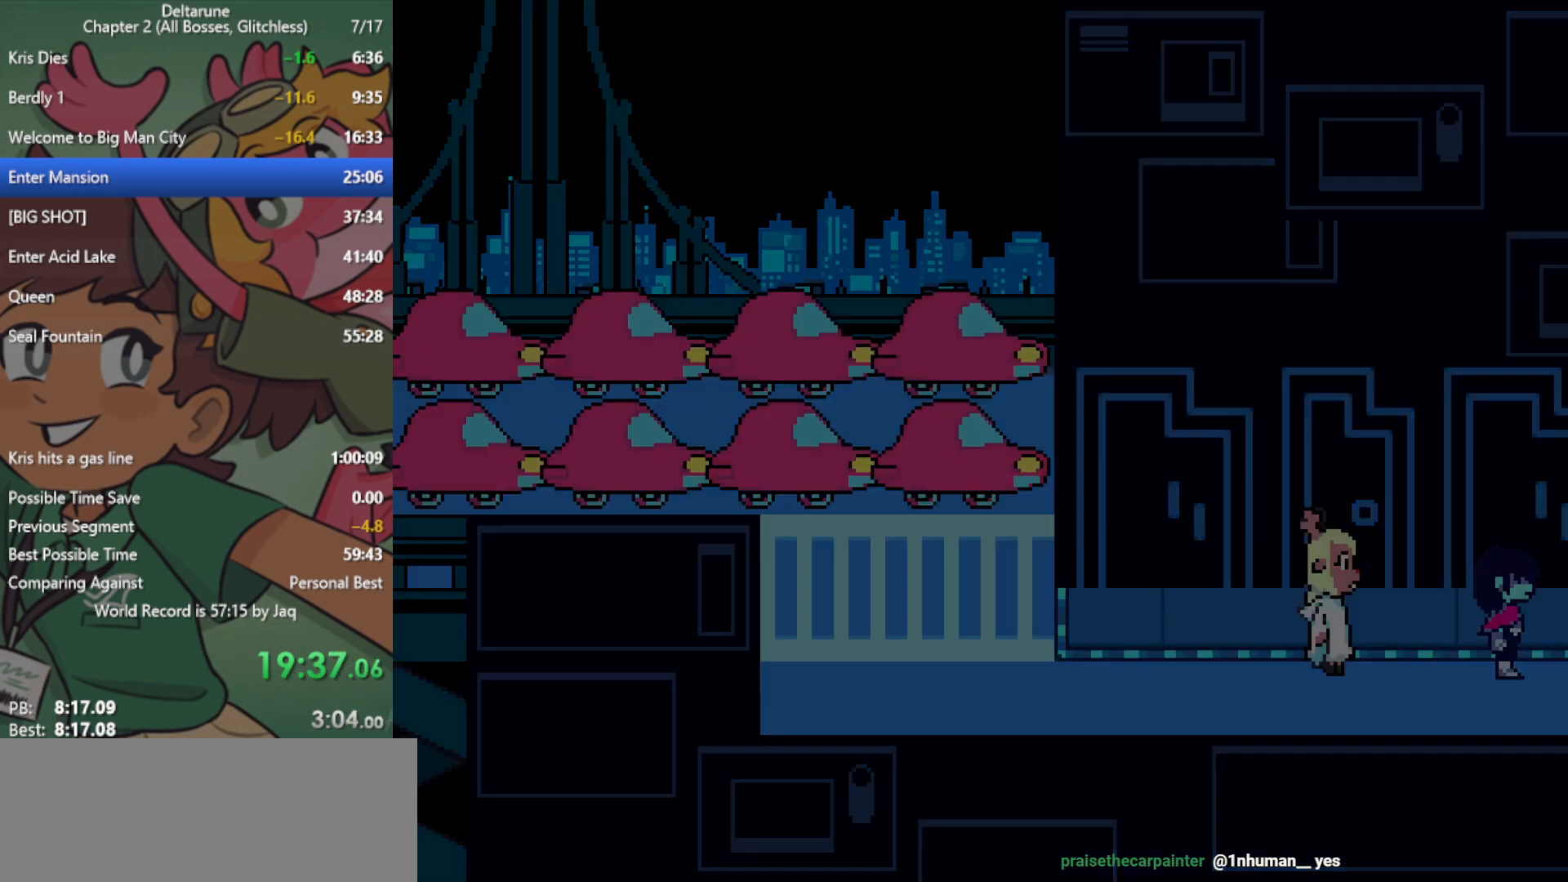
{"keys": ["right", "x"], "events": []}
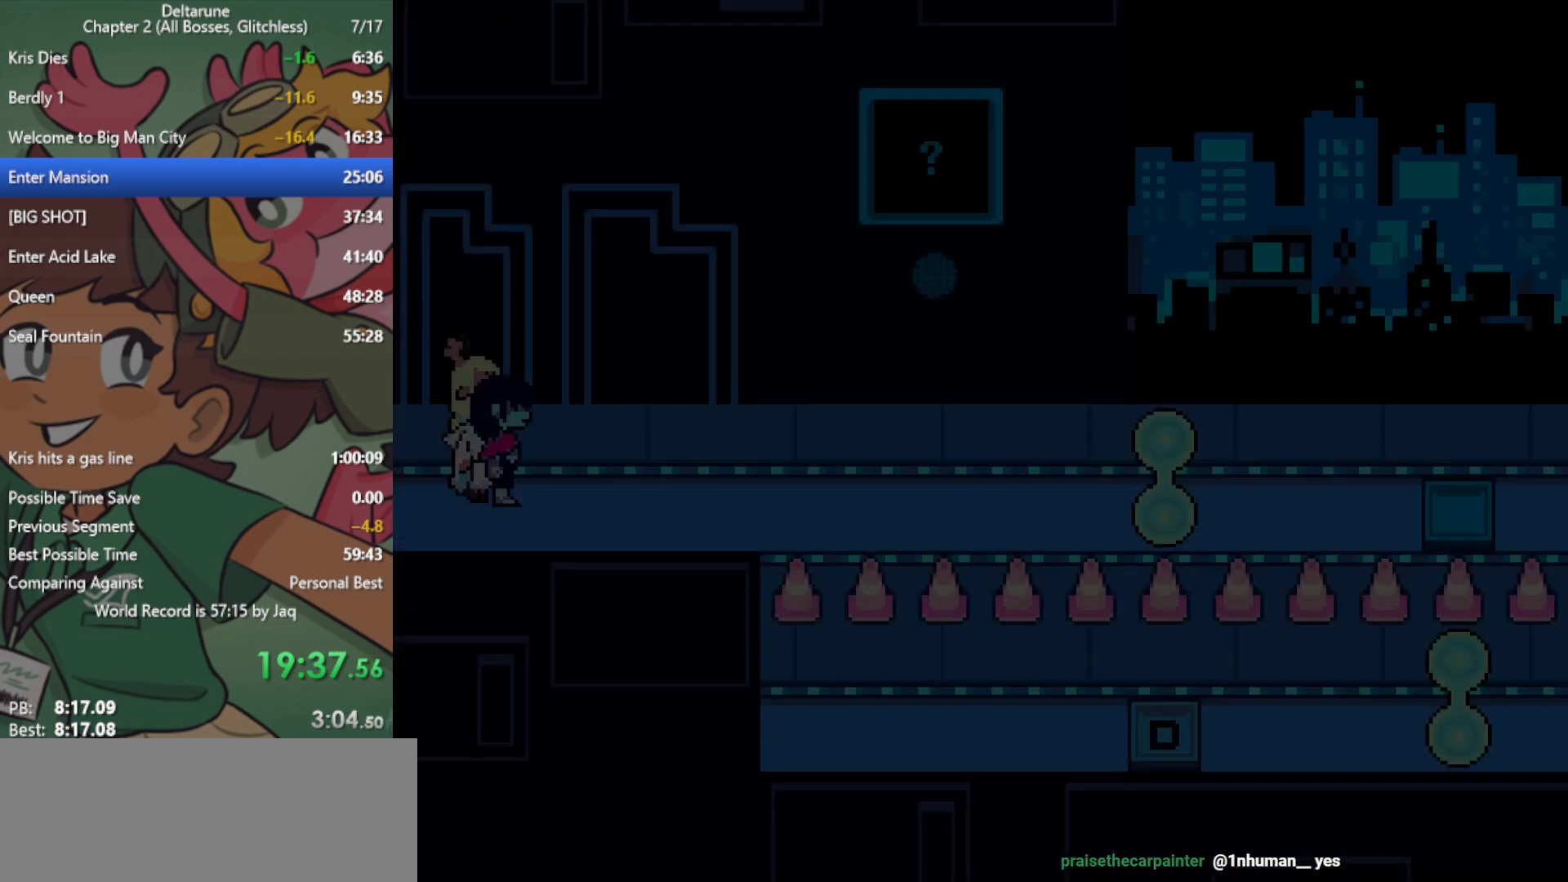
{"keys": ["right", "x"], "events": []}
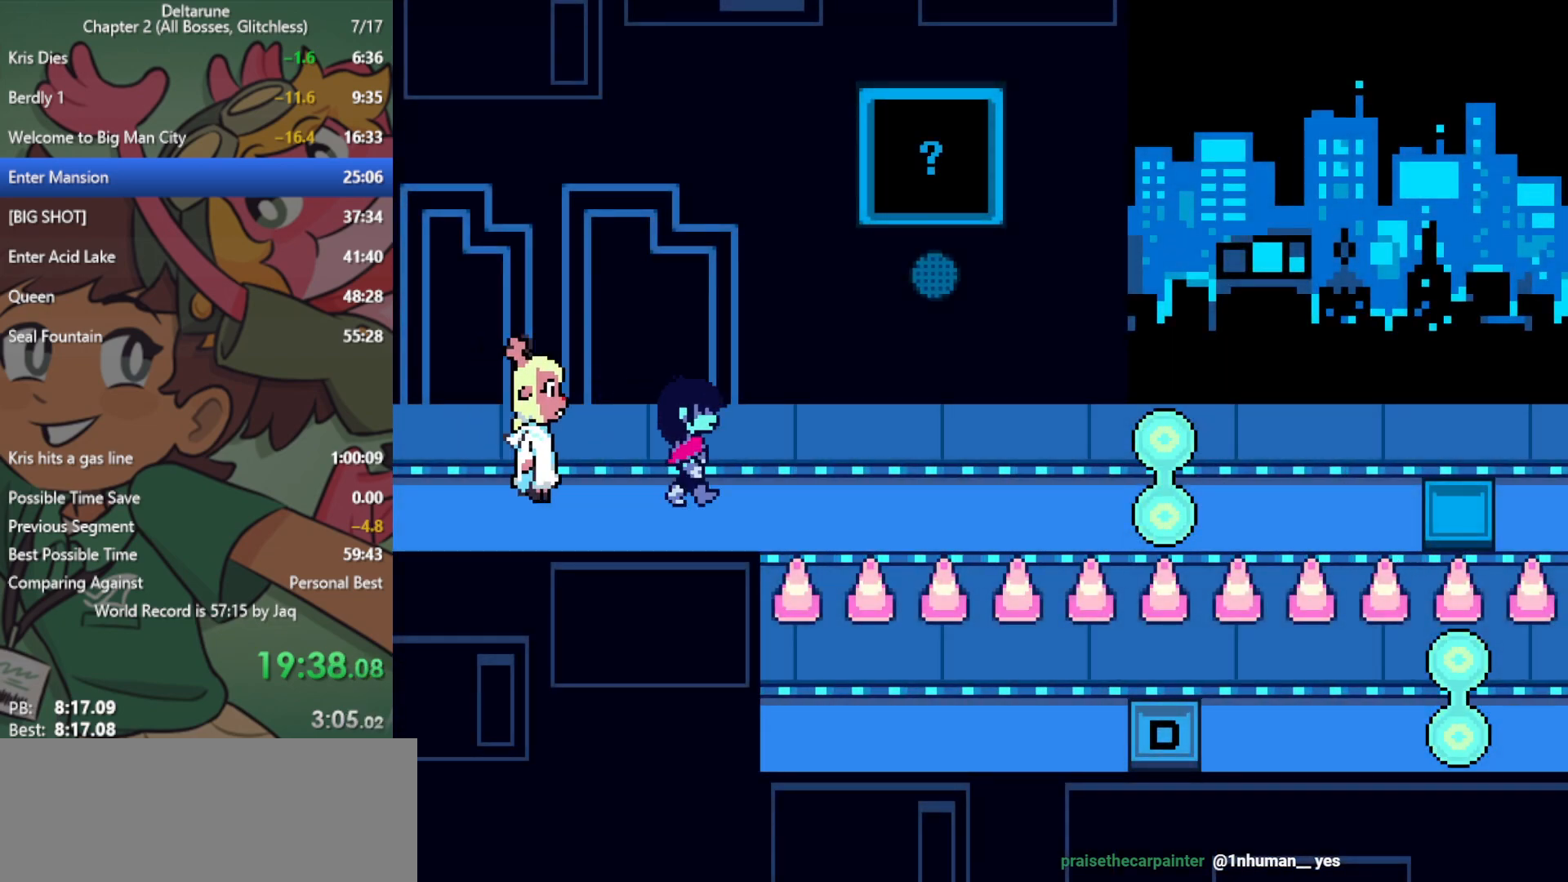
{"keys": ["right", "x"], "events": []}
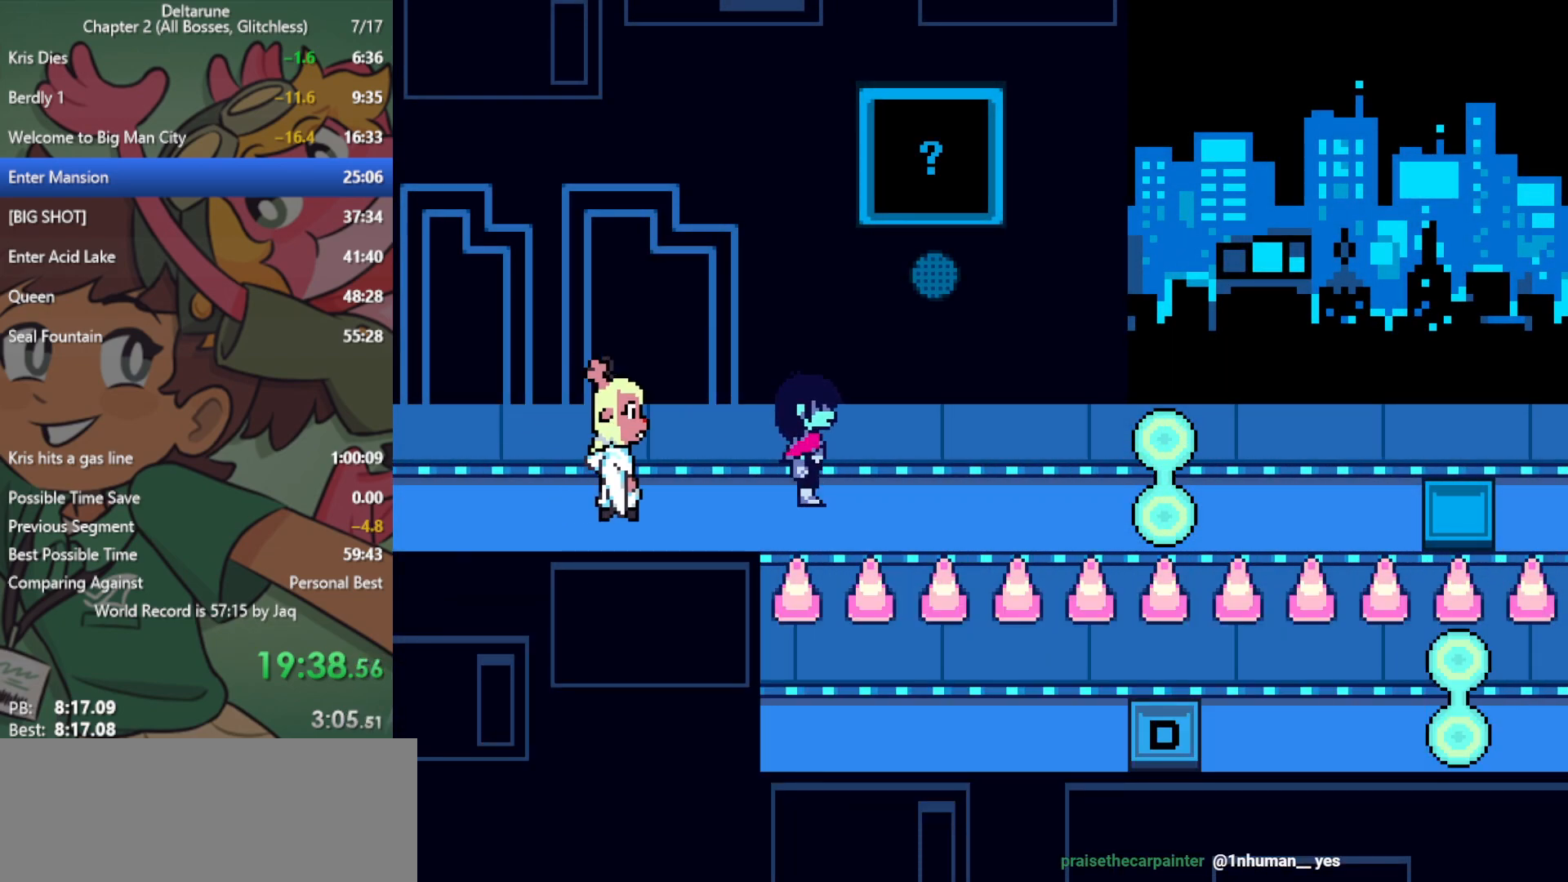
{"keys": ["right", "x"], "events": []}
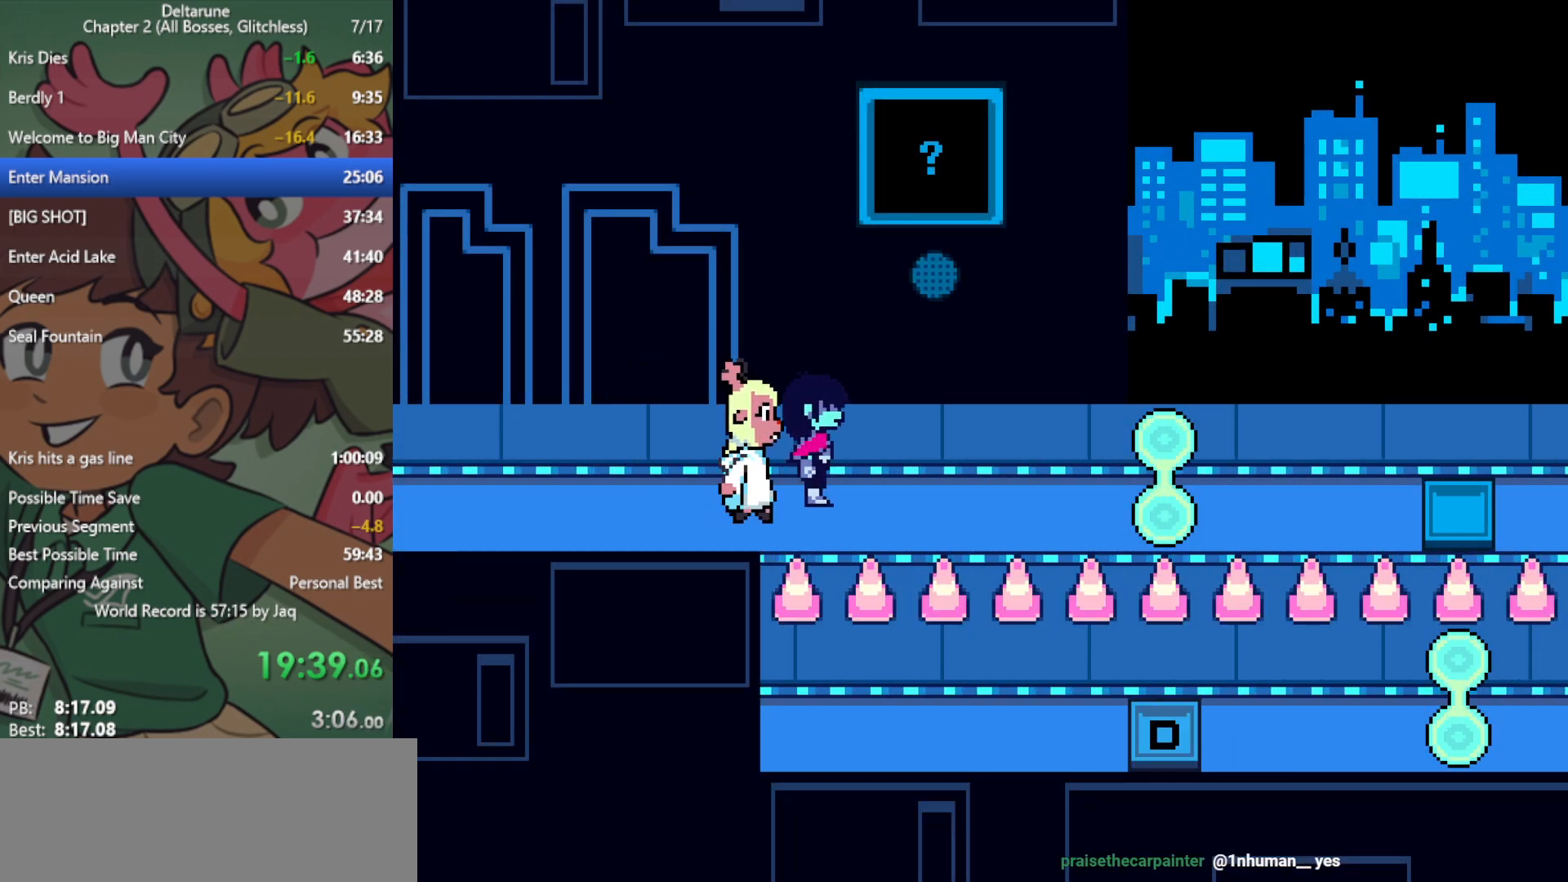
{"keys": ["right", "x"], "events": []}
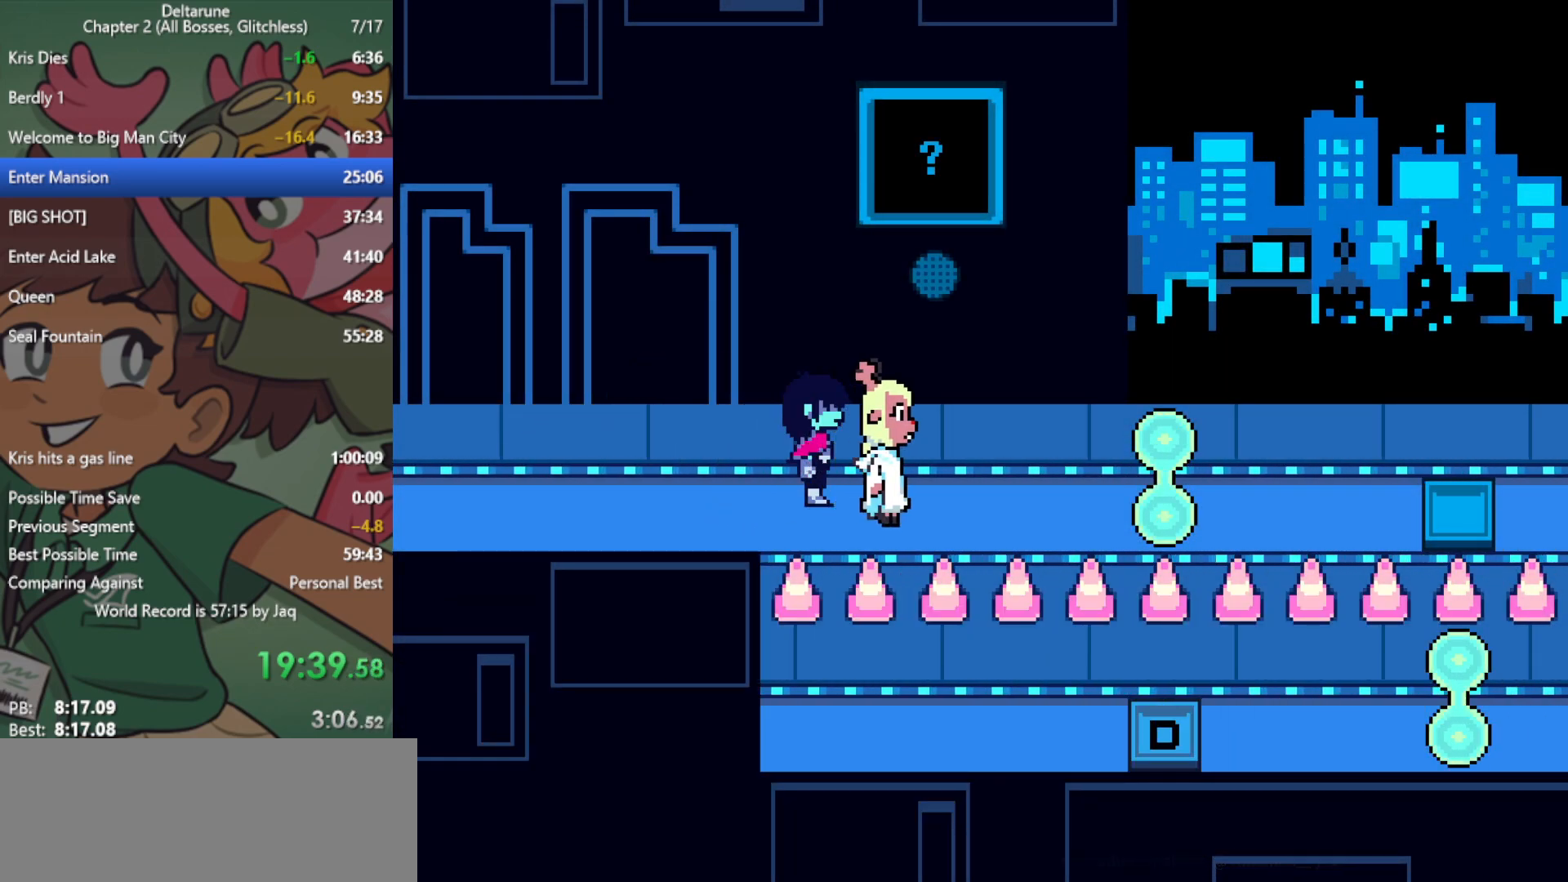
{"keys": ["right", "x"], "events": []}
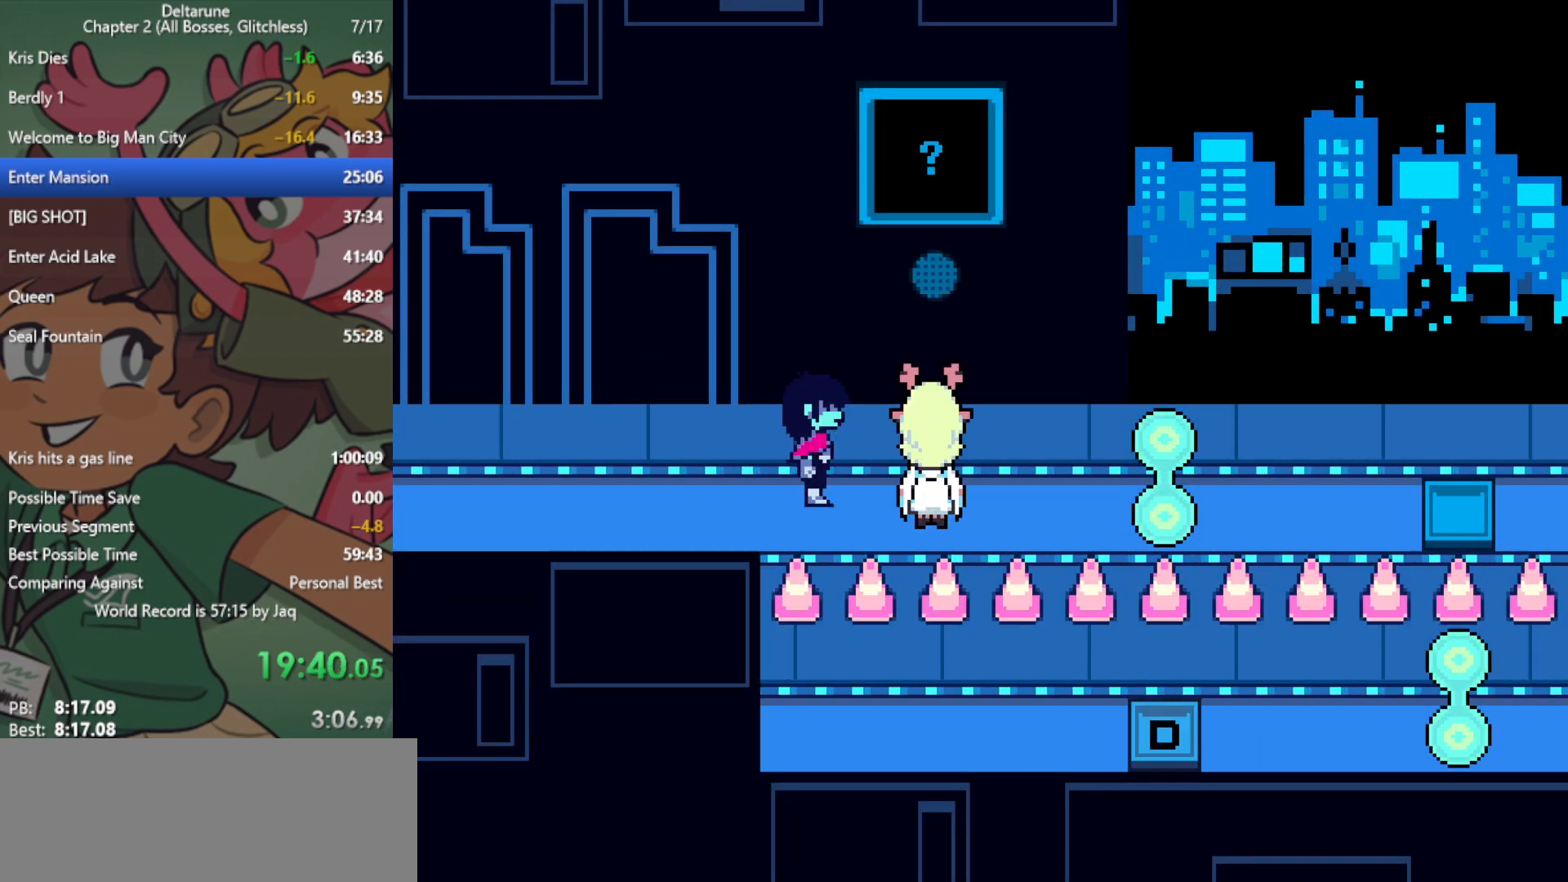
{"keys": ["right", "x"], "events": [[33, "z", "down"], [133, "z", "up"], [267, "z", "down"], [367, "z", "up"]]}
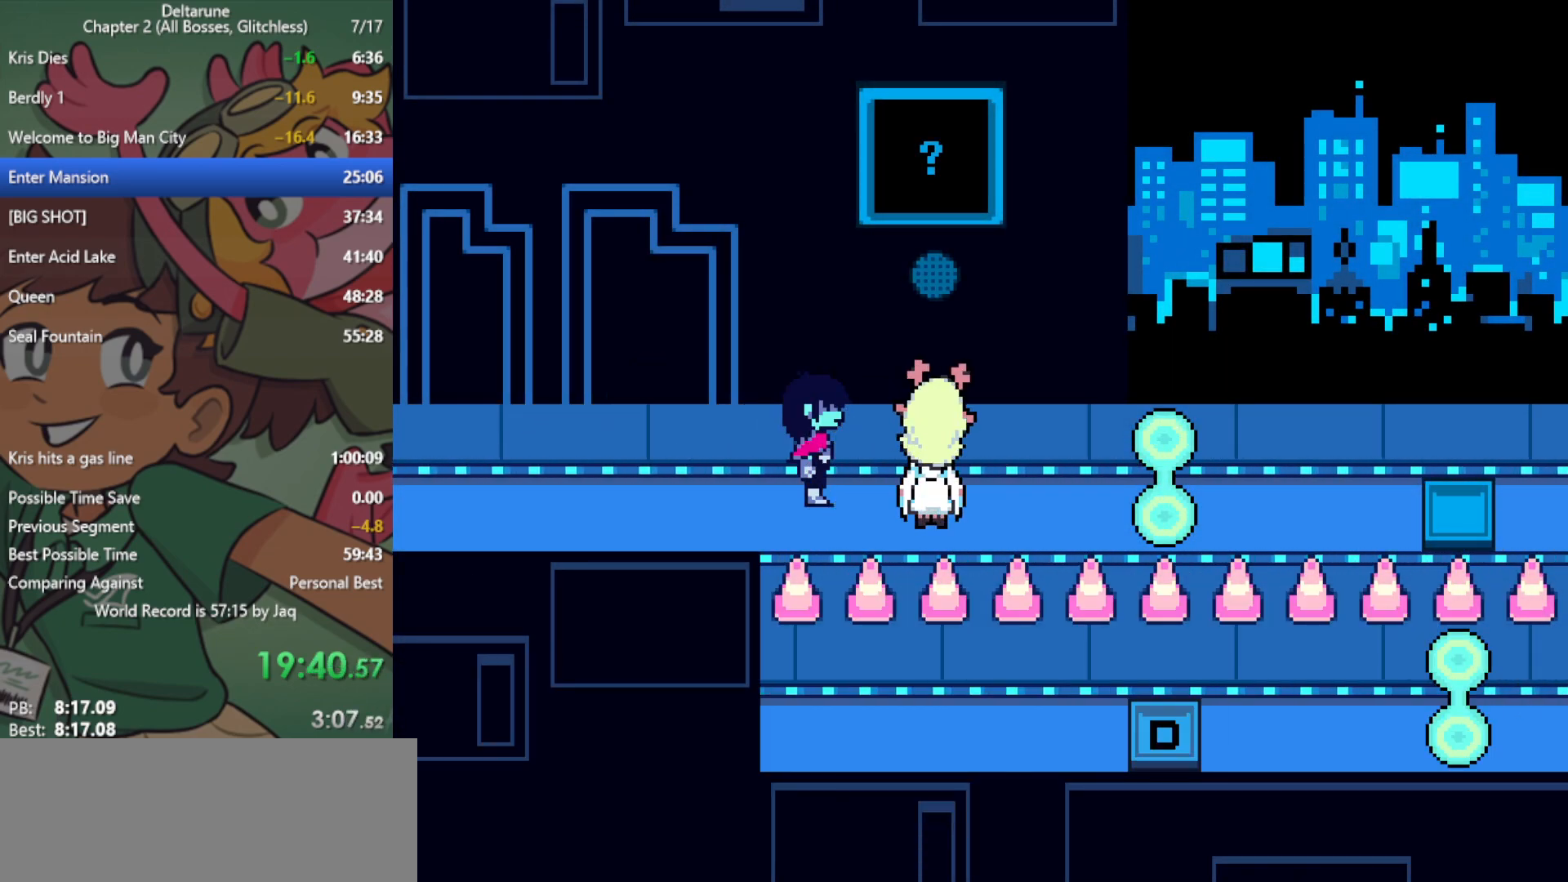
{"keys": ["right", "x"], "events": [[183, "z", "down"], [233, "return", "down"], [267, "z", "up"], [317, "return", "up"], [417, "z", "down"], [500, "z", "up"]]}
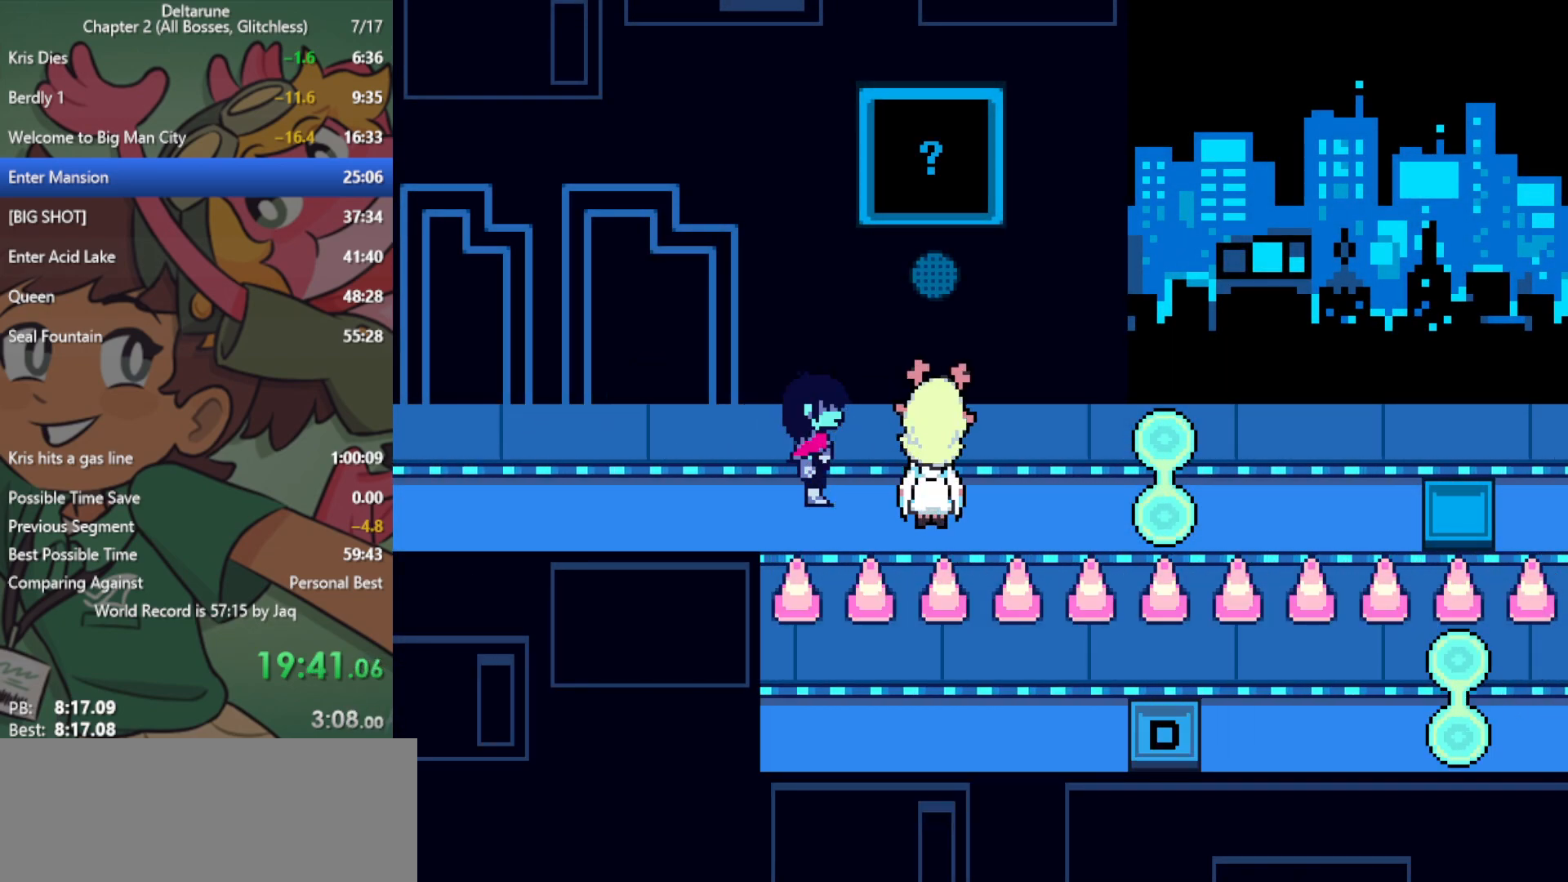
{"keys": ["right", "x"], "events": [[100, "z", "down"], [133, "return", "down"], [183, "return", "up"], [183, "z", "up"], [283, "z", "down"], [317, "z", "up"], [467, "return", "down"], [467, "z", "down"], [500, "return", "up"], [500, "z", "up"]]}